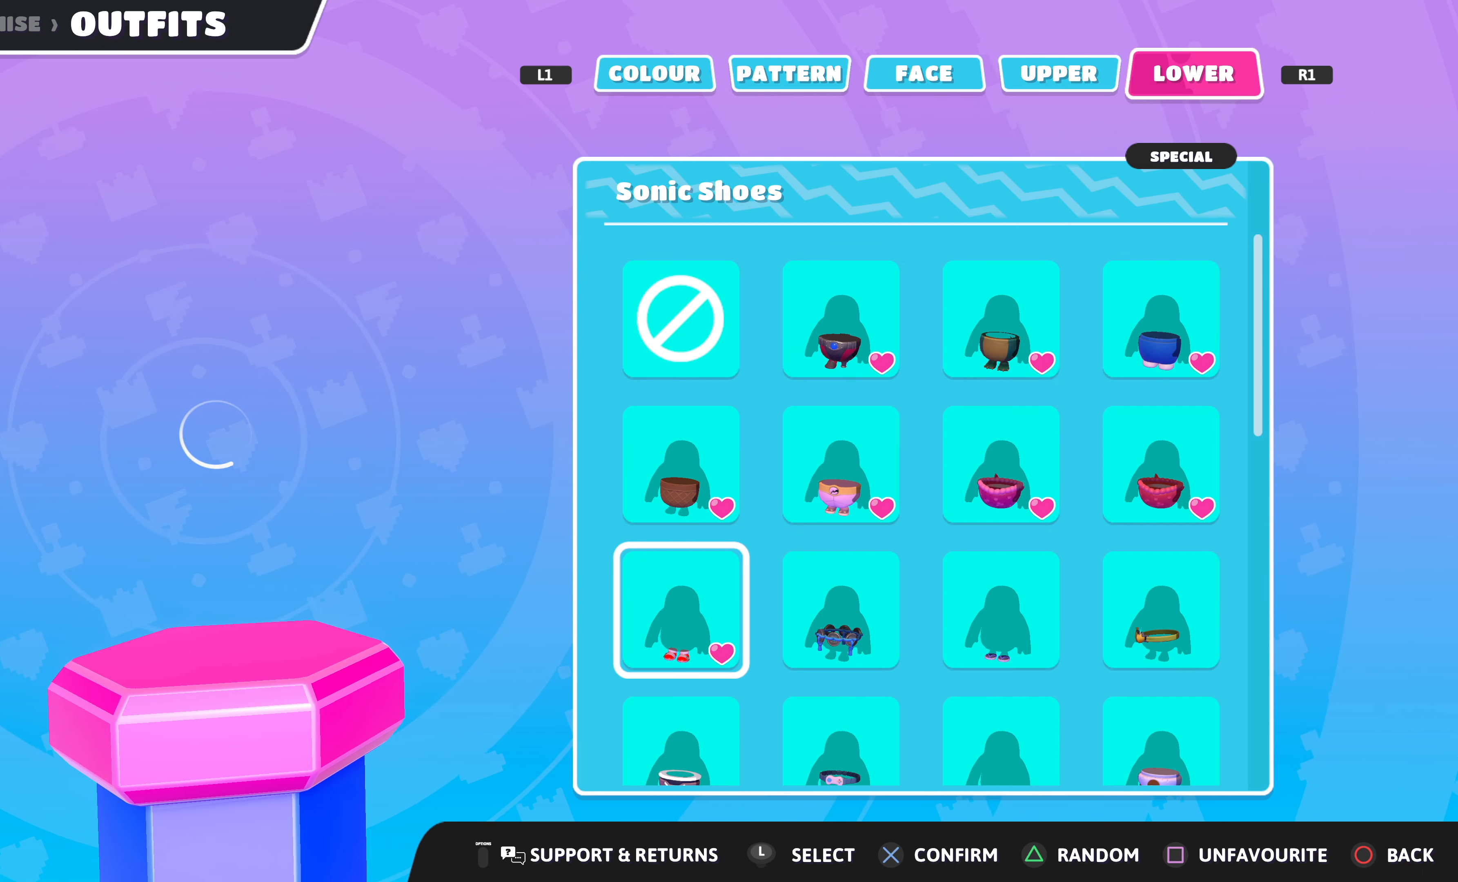
Gameplay with a controller (PlayStation layout); each line is a JSON object with the inputs held at the frame after it. "events" lists button and stick changes between this image and that frame as [ms after this image, input, new state], when the widget could be followed in between.
{"buttons": [], "left_stick": "center", "right_stick": "center", "events": [[100, "right_stick", "down-right"], [267, "right_stick", "center"]]}
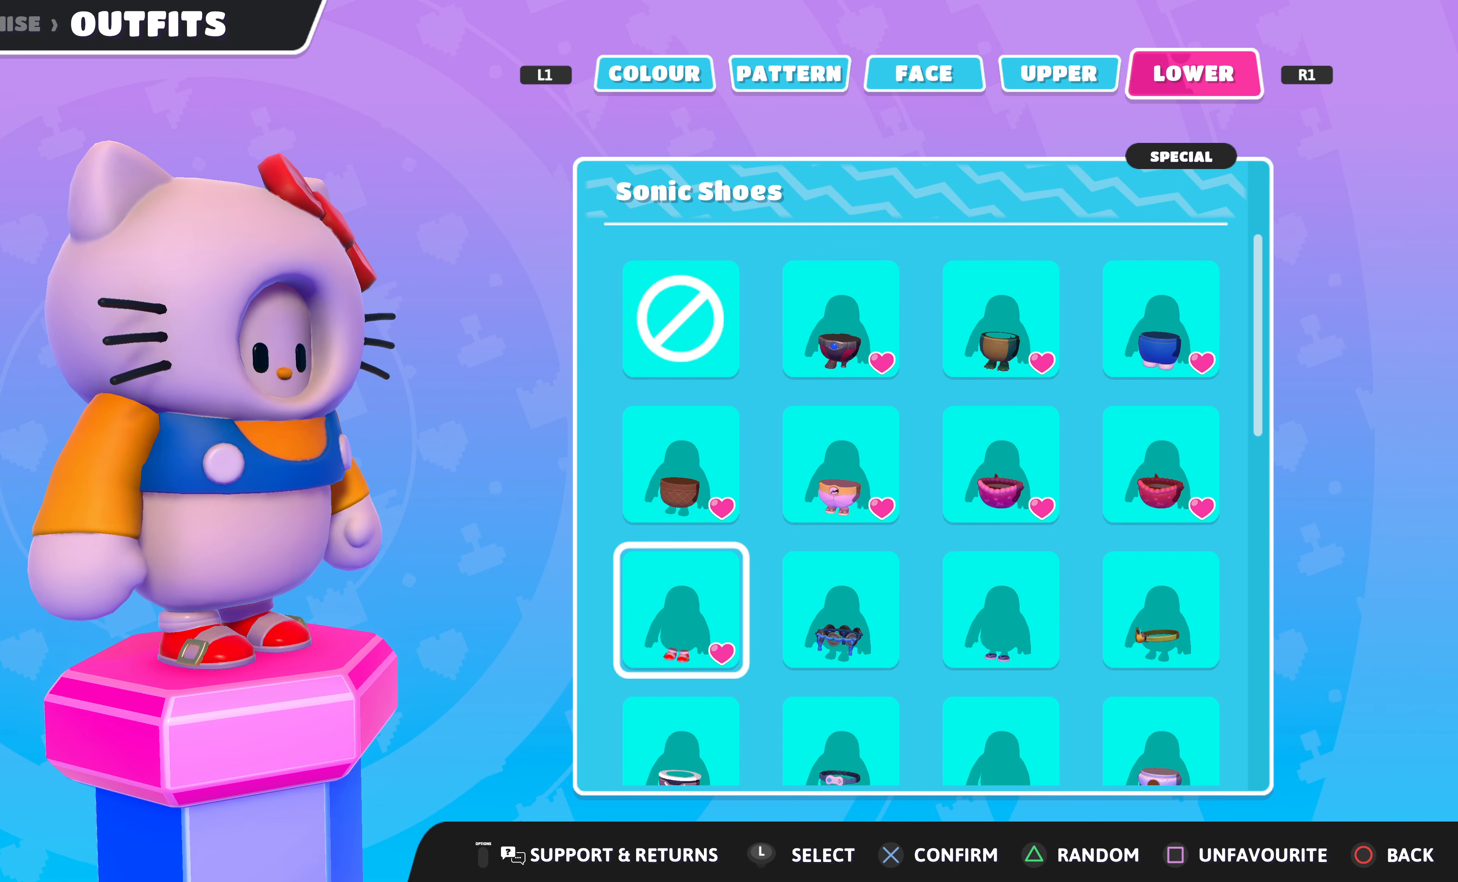
{"buttons": [], "left_stick": "center", "right_stick": "center", "events": [[167, "right_stick", "left"], [434, "right_stick", "center"]]}
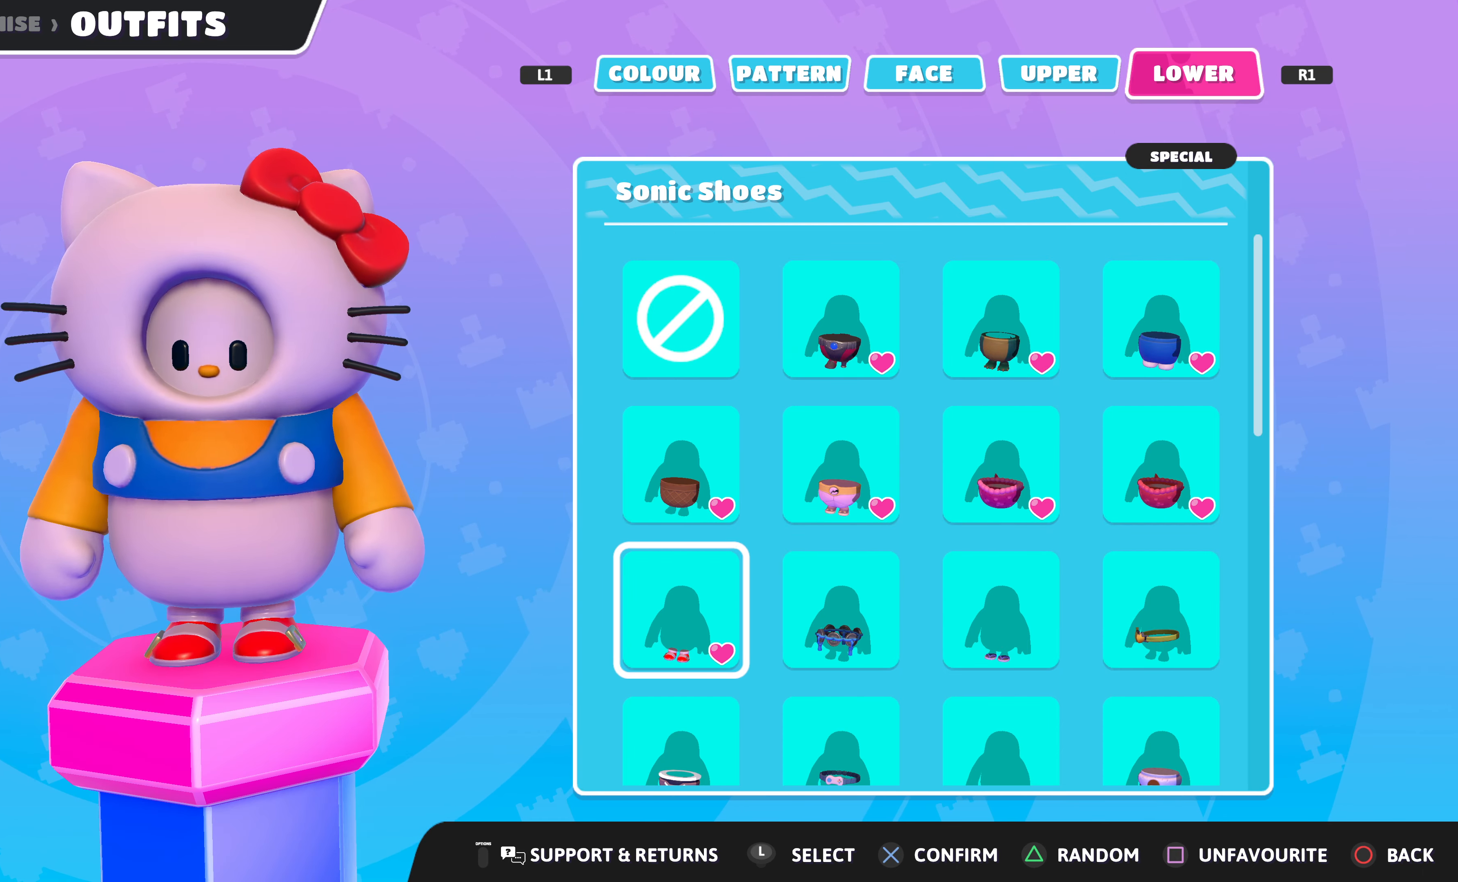
{"buttons": [], "left_stick": "center", "right_stick": "center", "events": []}
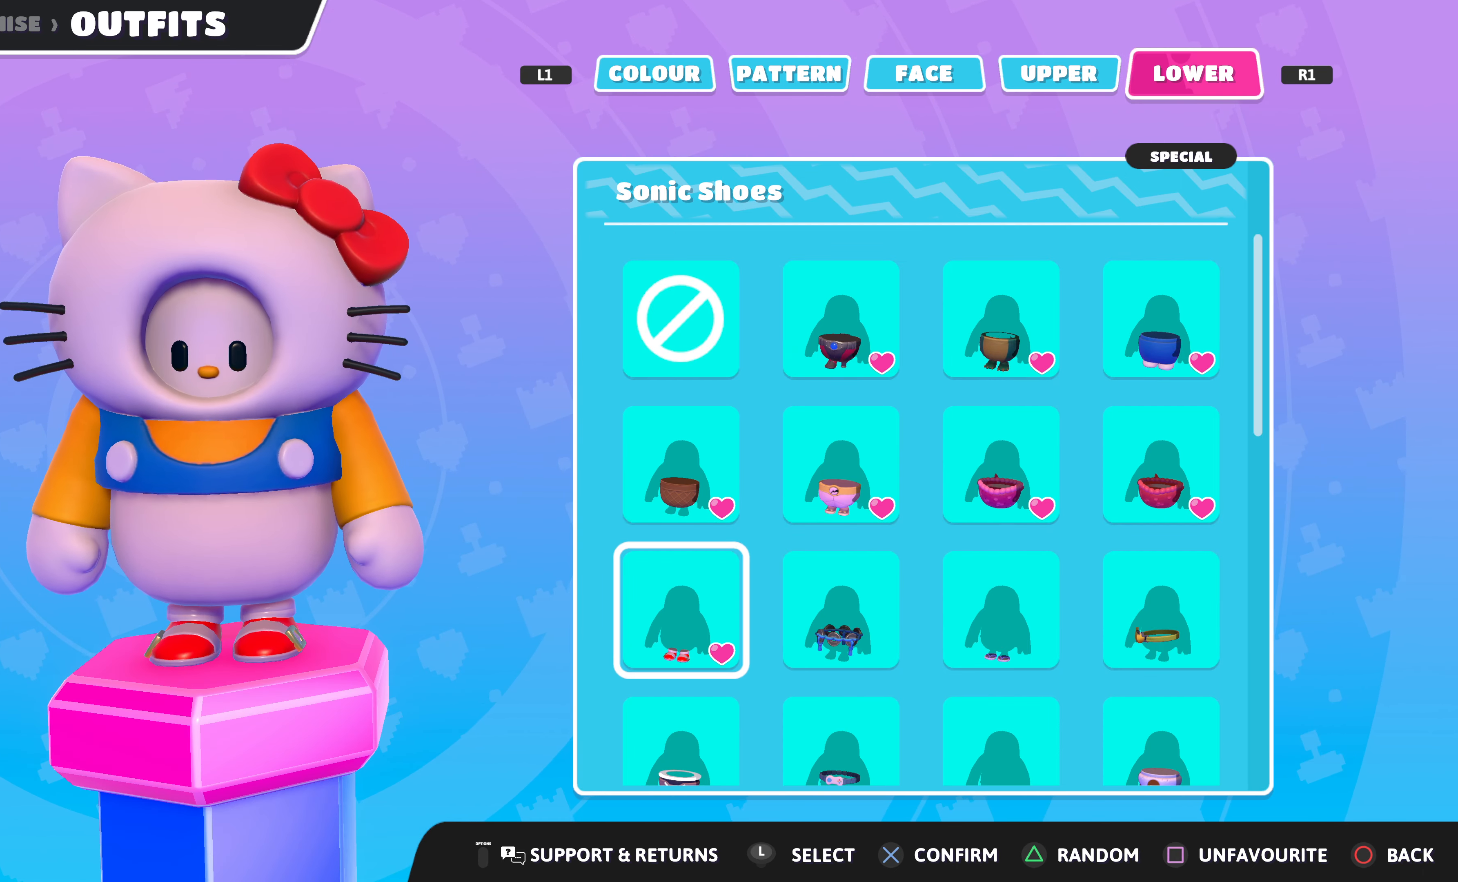
{"buttons": [], "left_stick": "center", "right_stick": "center", "events": [[134, "right_stick", "right"], [300, "right_stick", "center"]]}
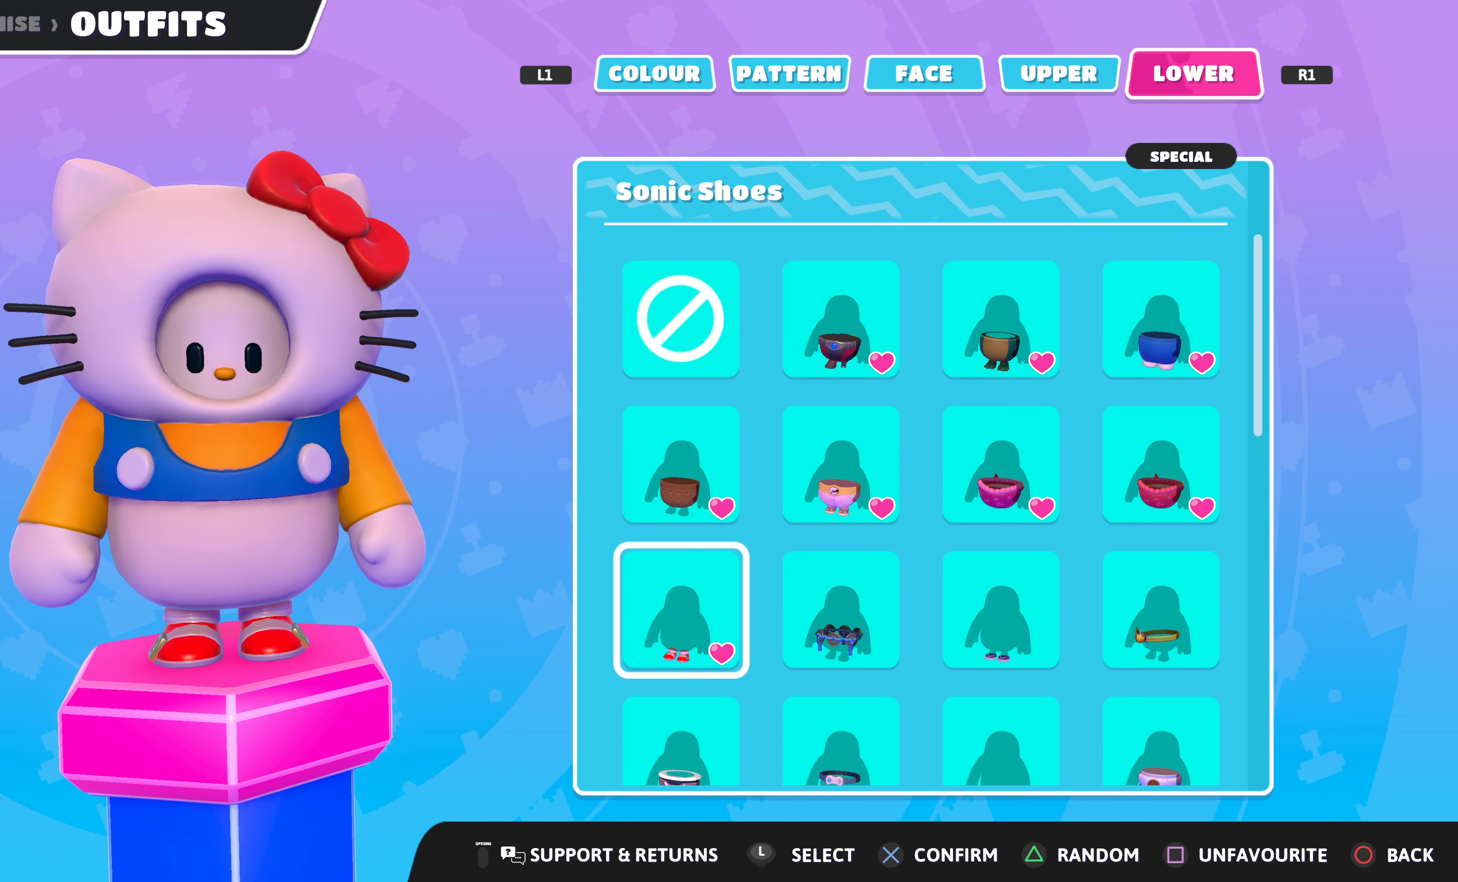
{"buttons": [], "left_stick": "center", "right_stick": "center", "events": []}
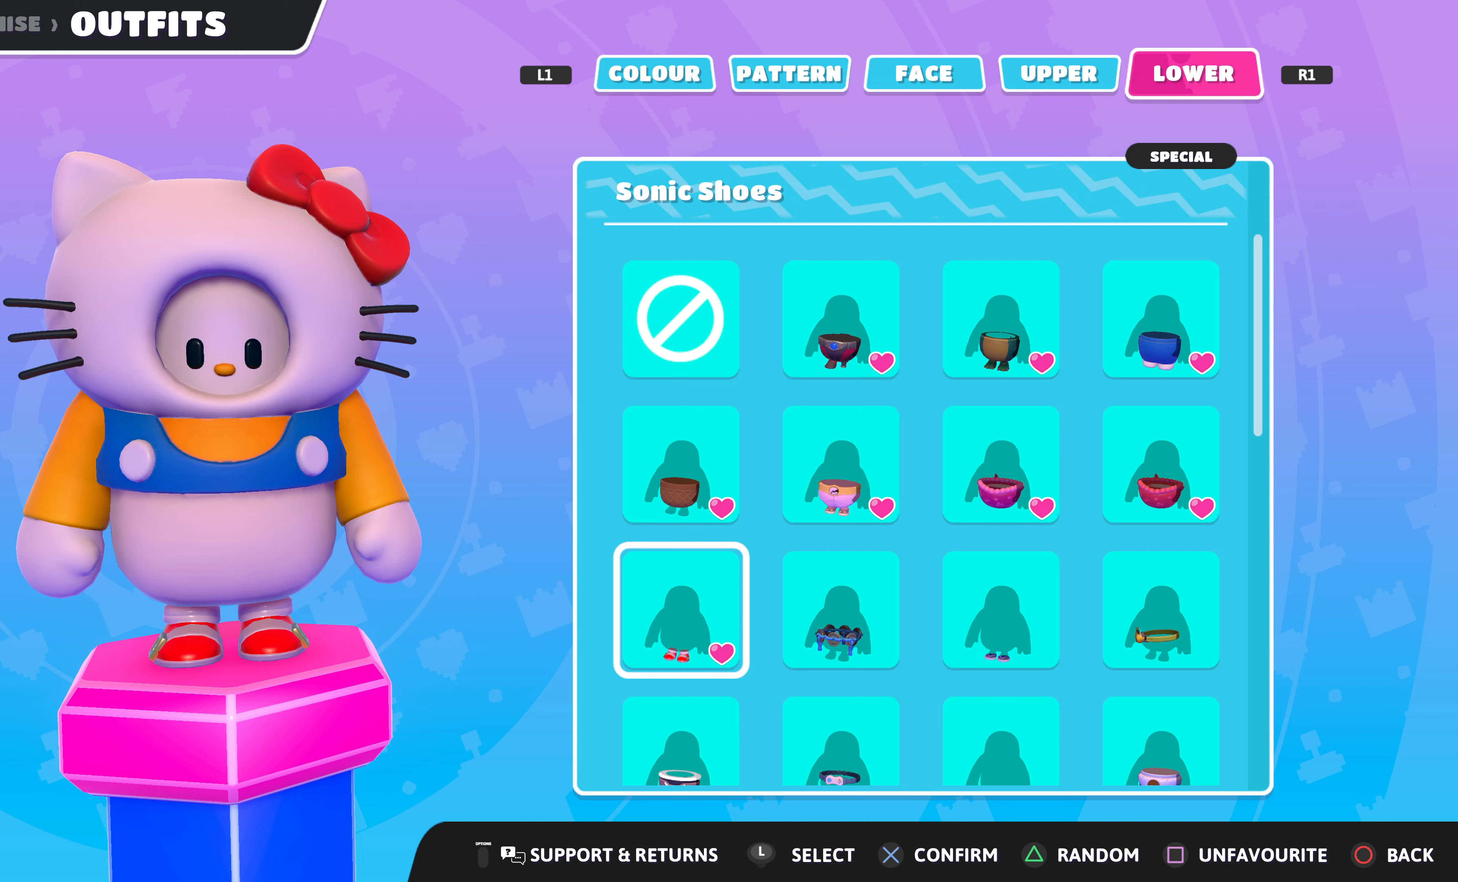
{"buttons": [], "left_stick": "center", "right_stick": "center", "events": []}
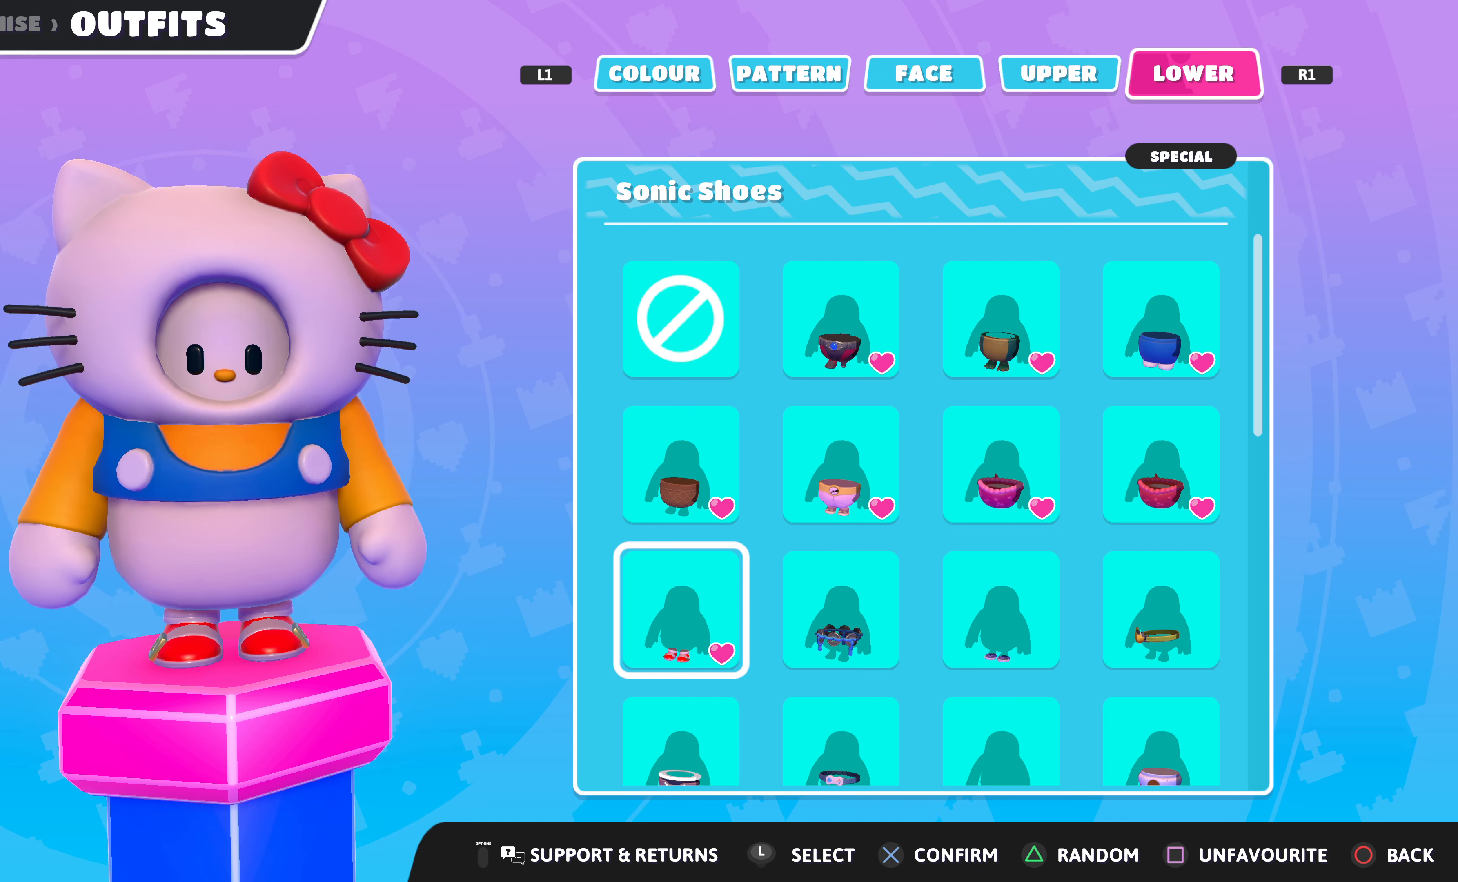
{"buttons": [], "left_stick": "center", "right_stick": "center", "events": []}
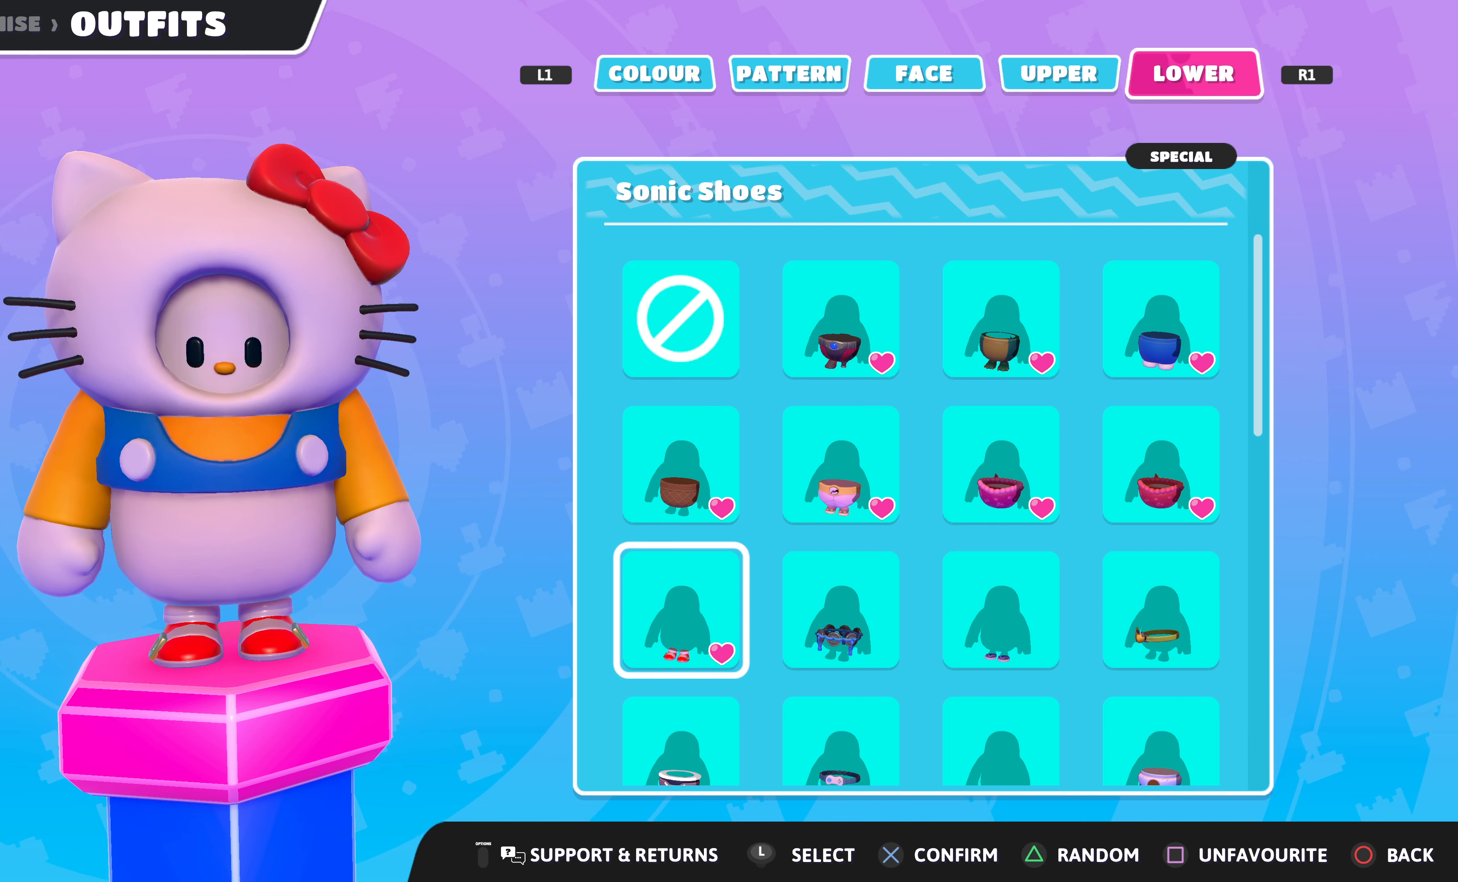
{"buttons": [], "left_stick": "center", "right_stick": "center", "events": []}
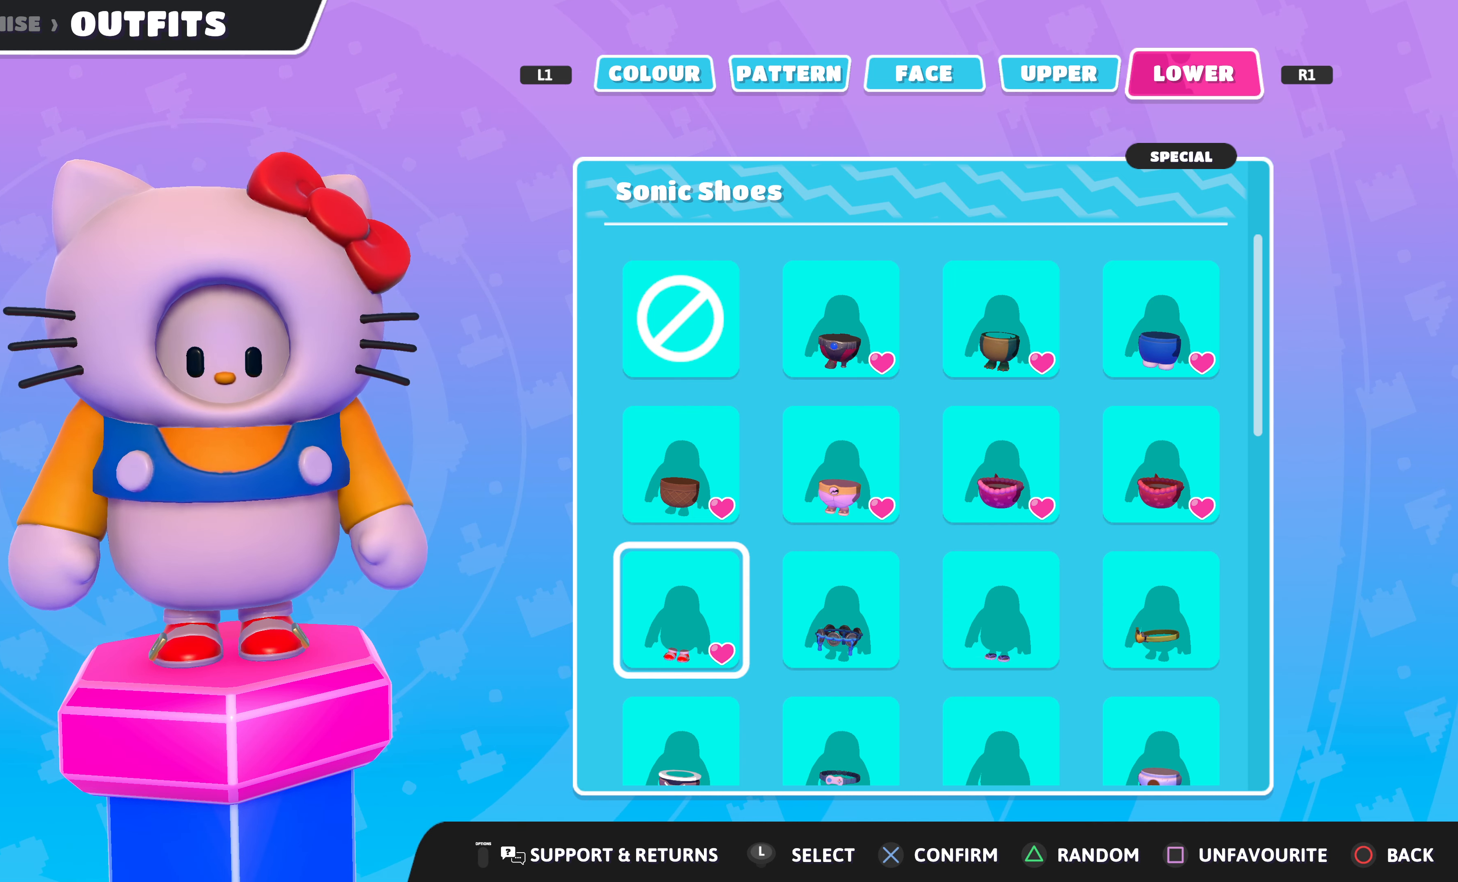
{"buttons": [], "left_stick": "center", "right_stick": "center", "events": []}
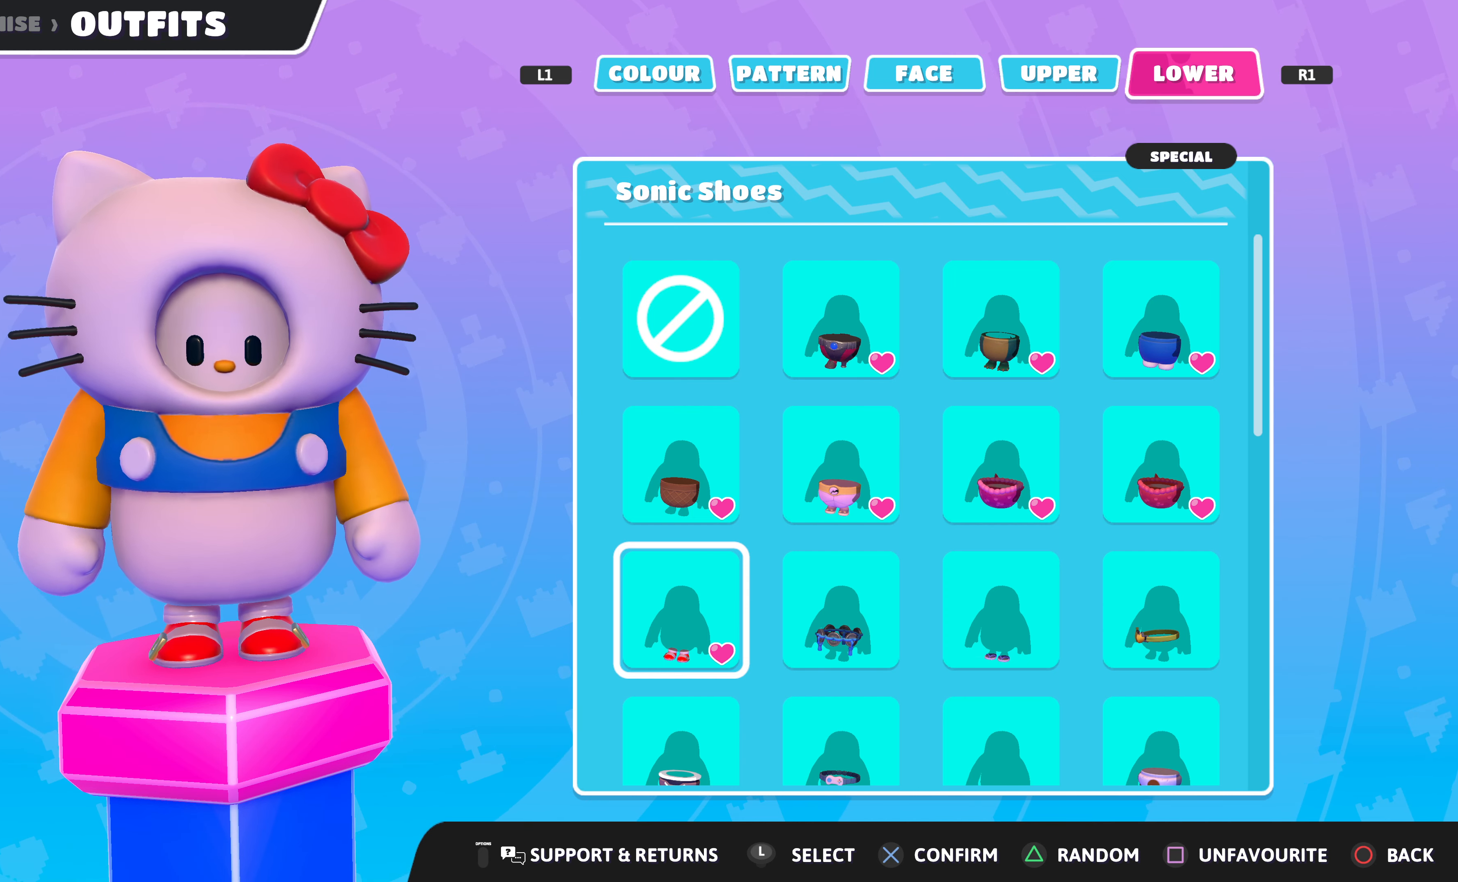
{"buttons": [], "left_stick": "center", "right_stick": "center", "events": []}
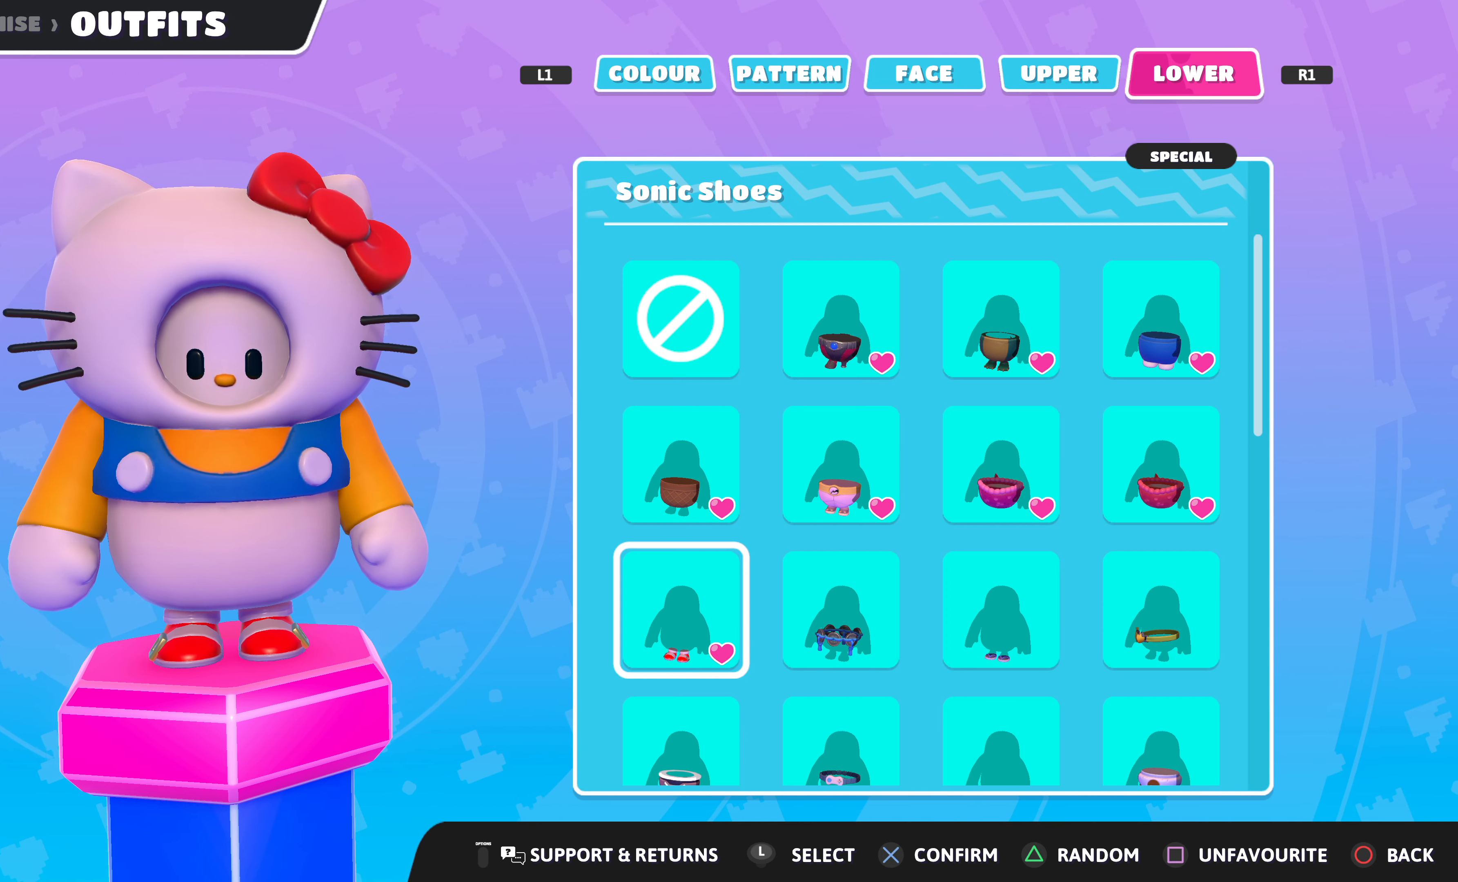
{"buttons": [], "left_stick": "center", "right_stick": "center", "events": [[233, "CROSS", "down"], [367, "CROSS", "up"]]}
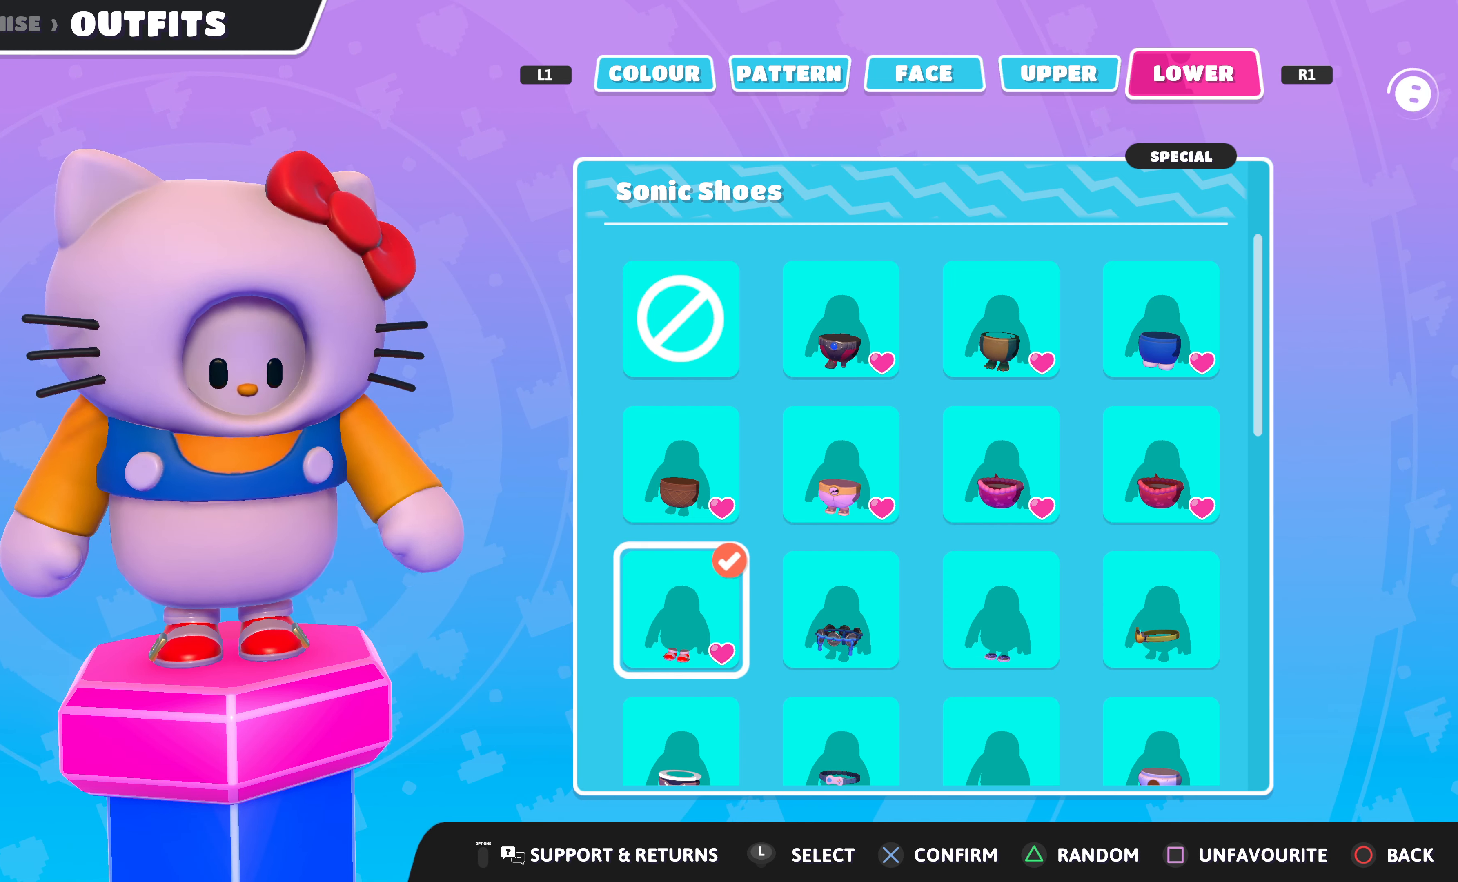
{"buttons": [], "left_stick": "center", "right_stick": "center", "events": []}
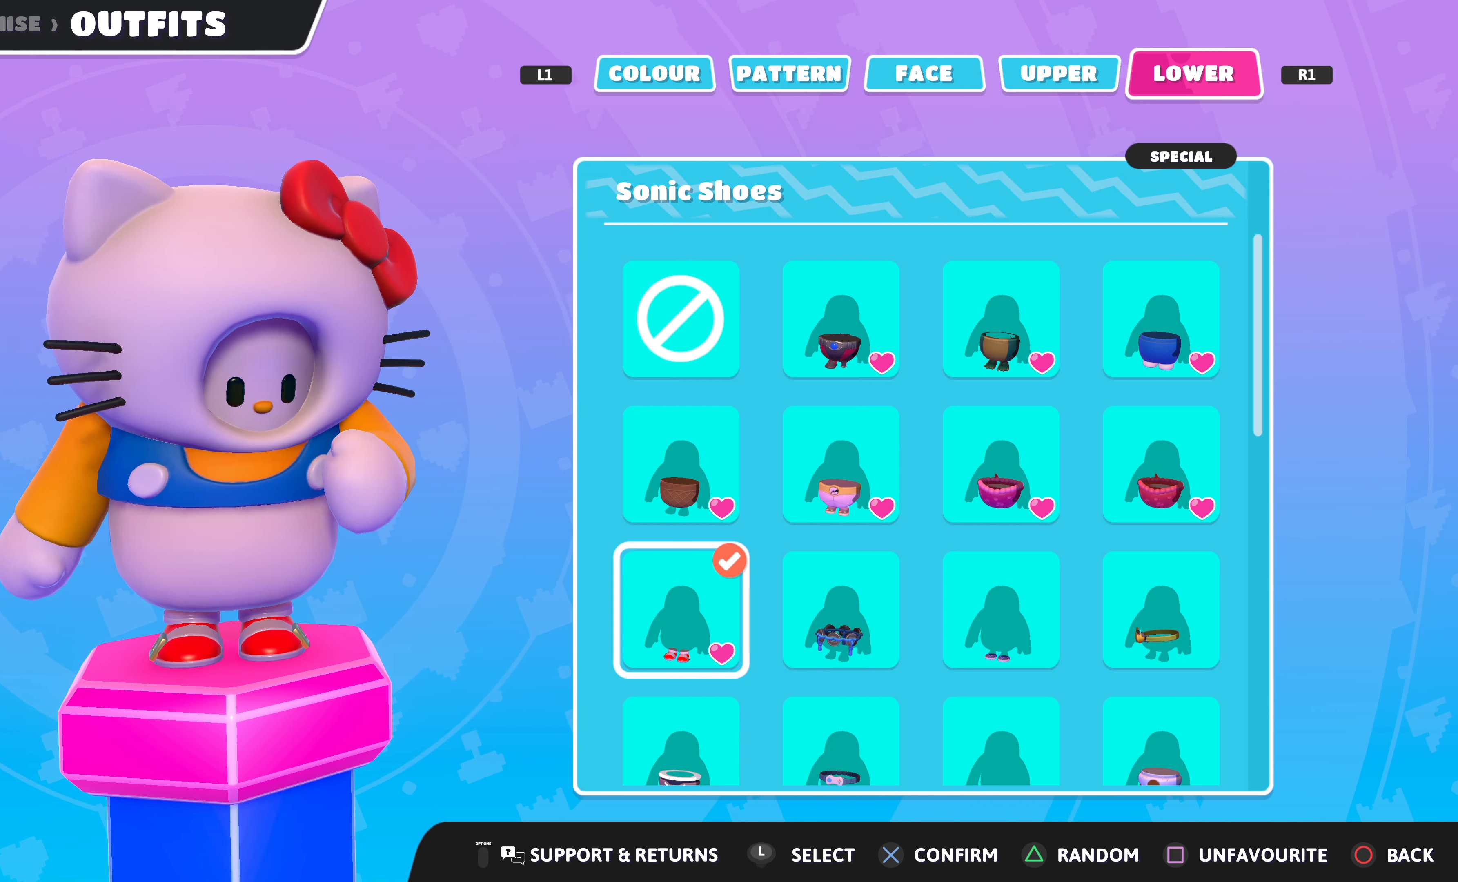
{"buttons": [], "left_stick": "center", "right_stick": "center", "events": []}
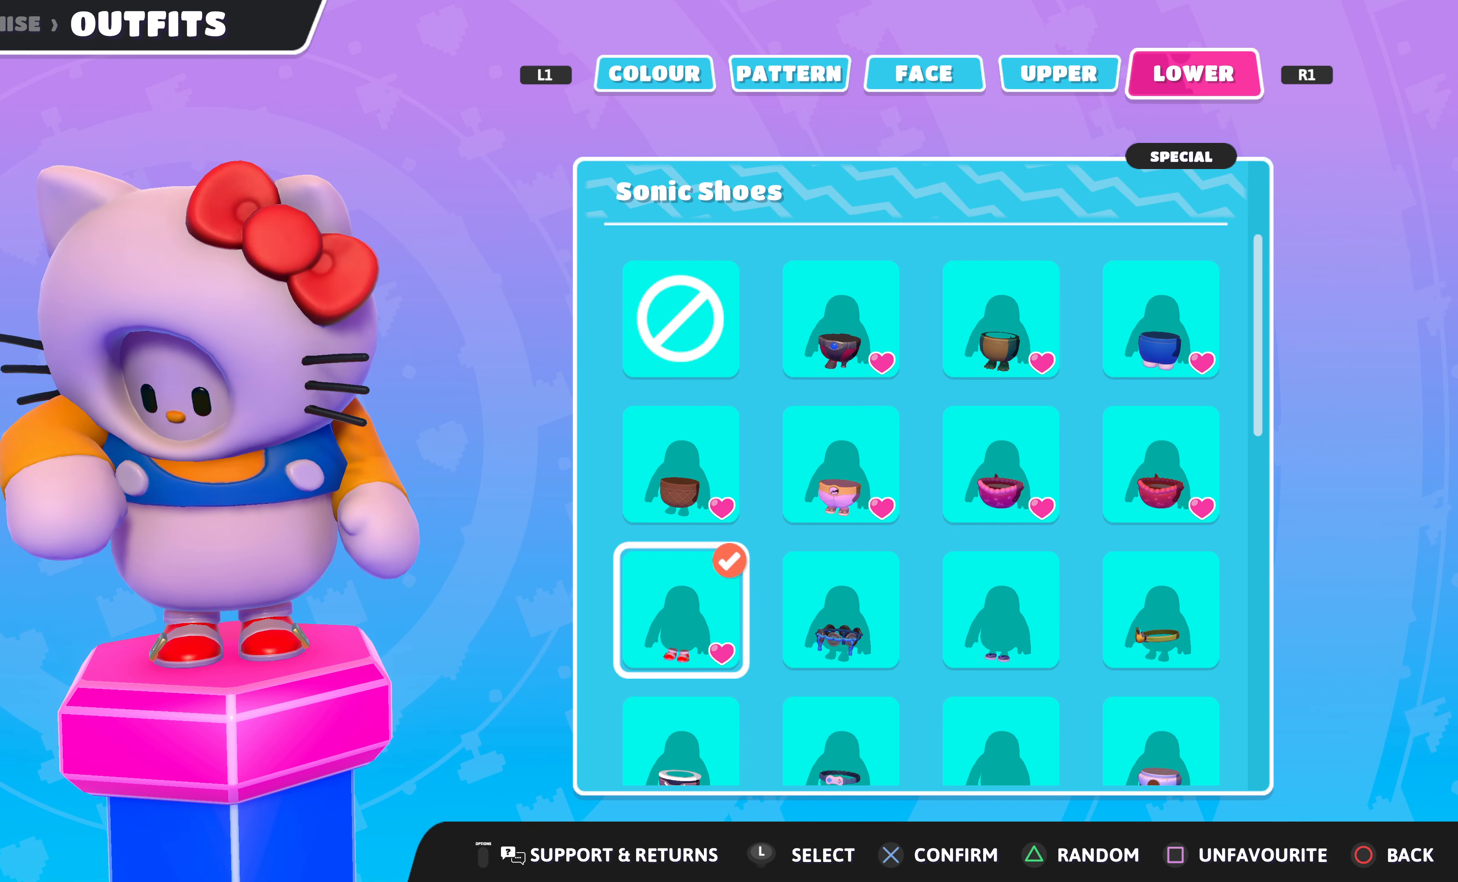
{"buttons": ["DPAD_RIGHT"], "left_stick": "center", "right_stick": "center", "events": [[267, "DPAD_RIGHT", "down"], [333, "DPAD_RIGHT", "up"], [433, "DPAD_RIGHT", "down"]]}
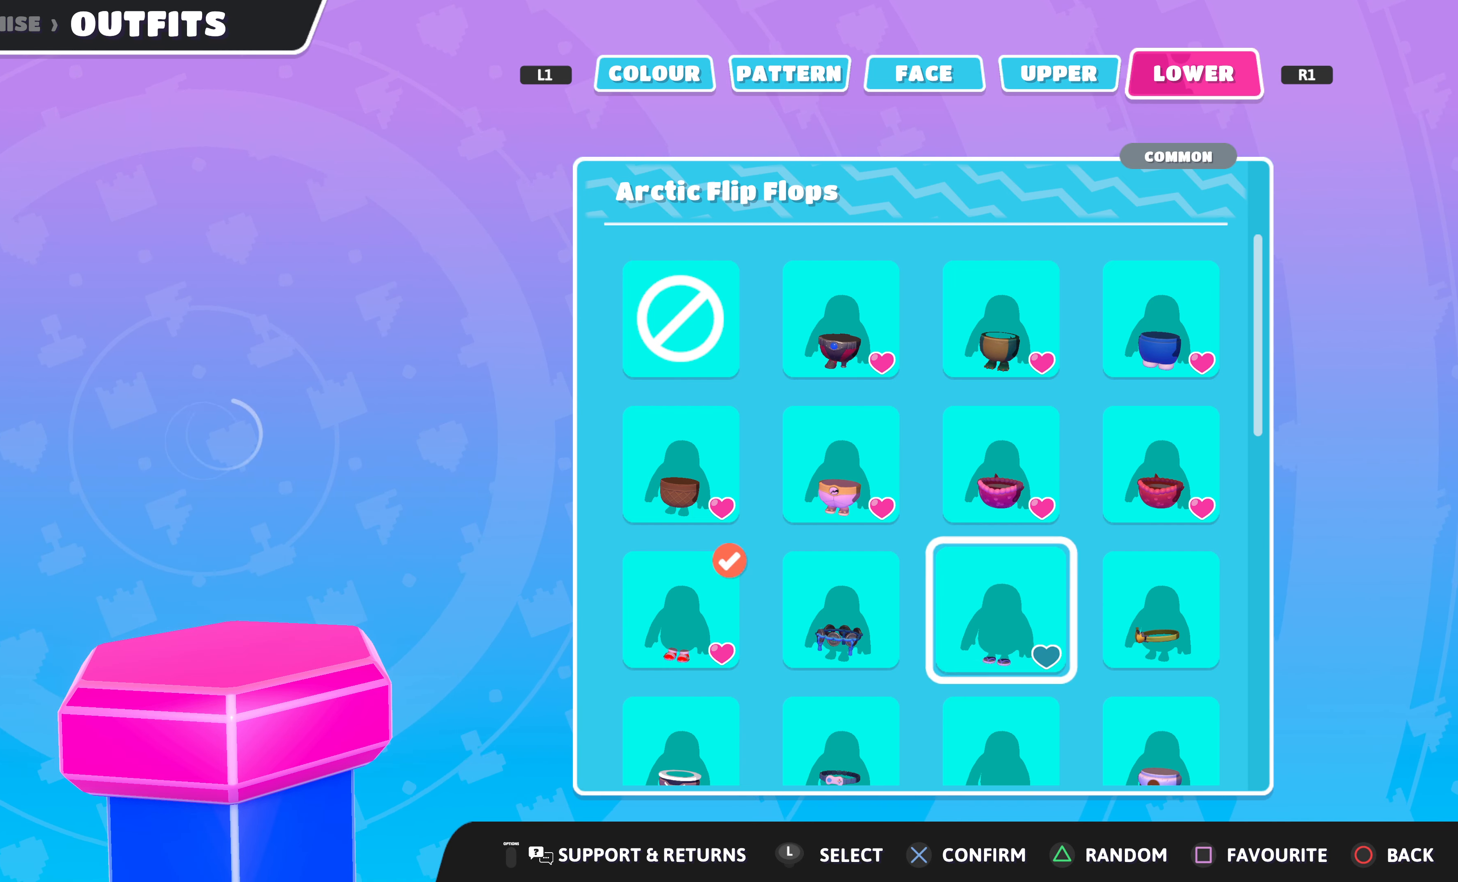
{"buttons": [], "left_stick": "center", "right_stick": "center", "events": [[33, "DPAD_RIGHT", "up"]]}
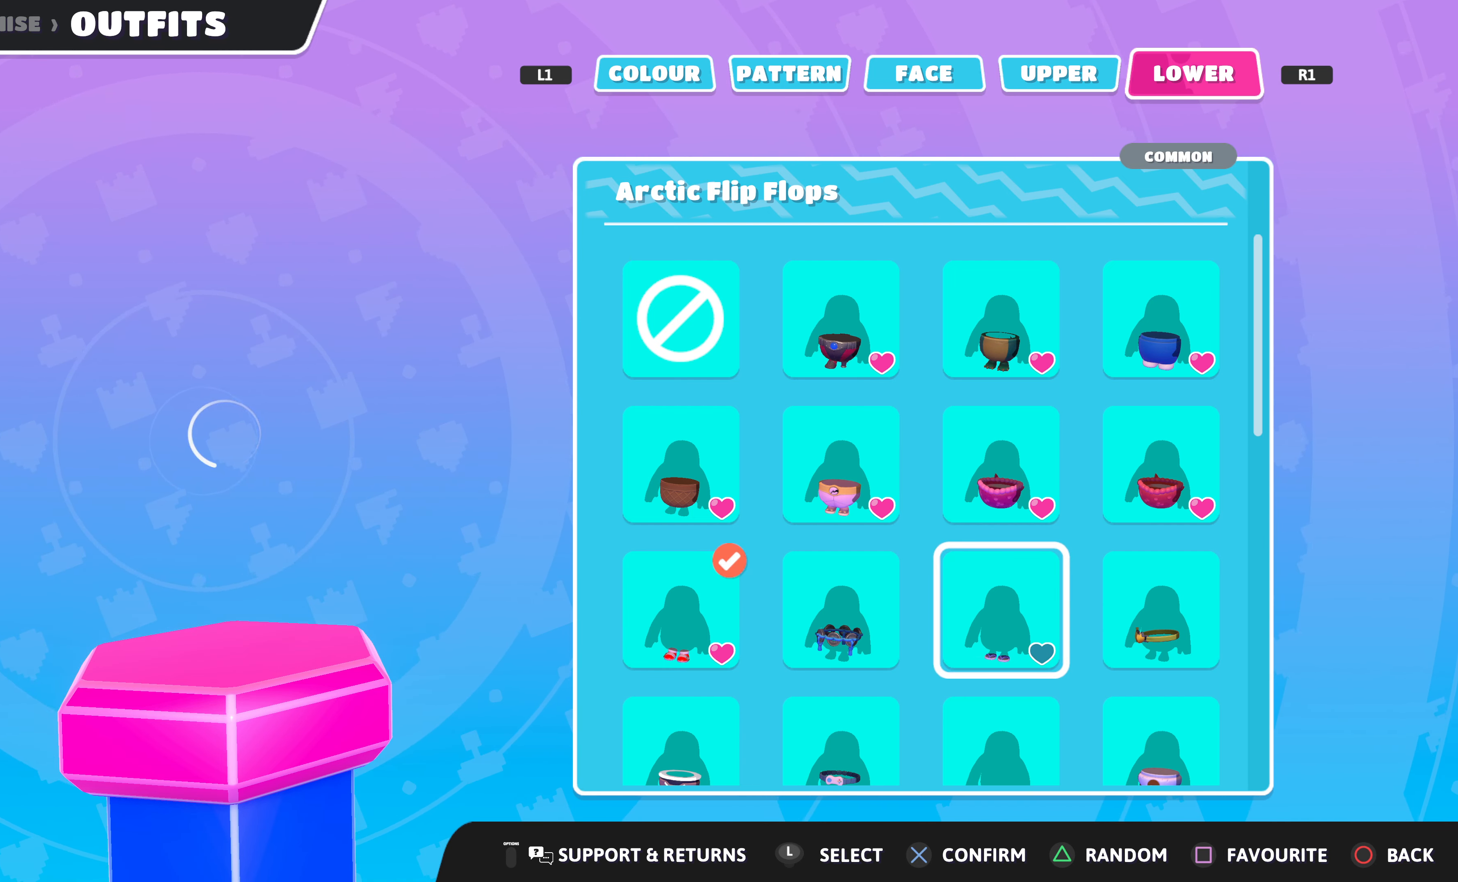
{"buttons": [], "left_stick": "center", "right_stick": "left", "events": [[333, "right_stick", "left"]]}
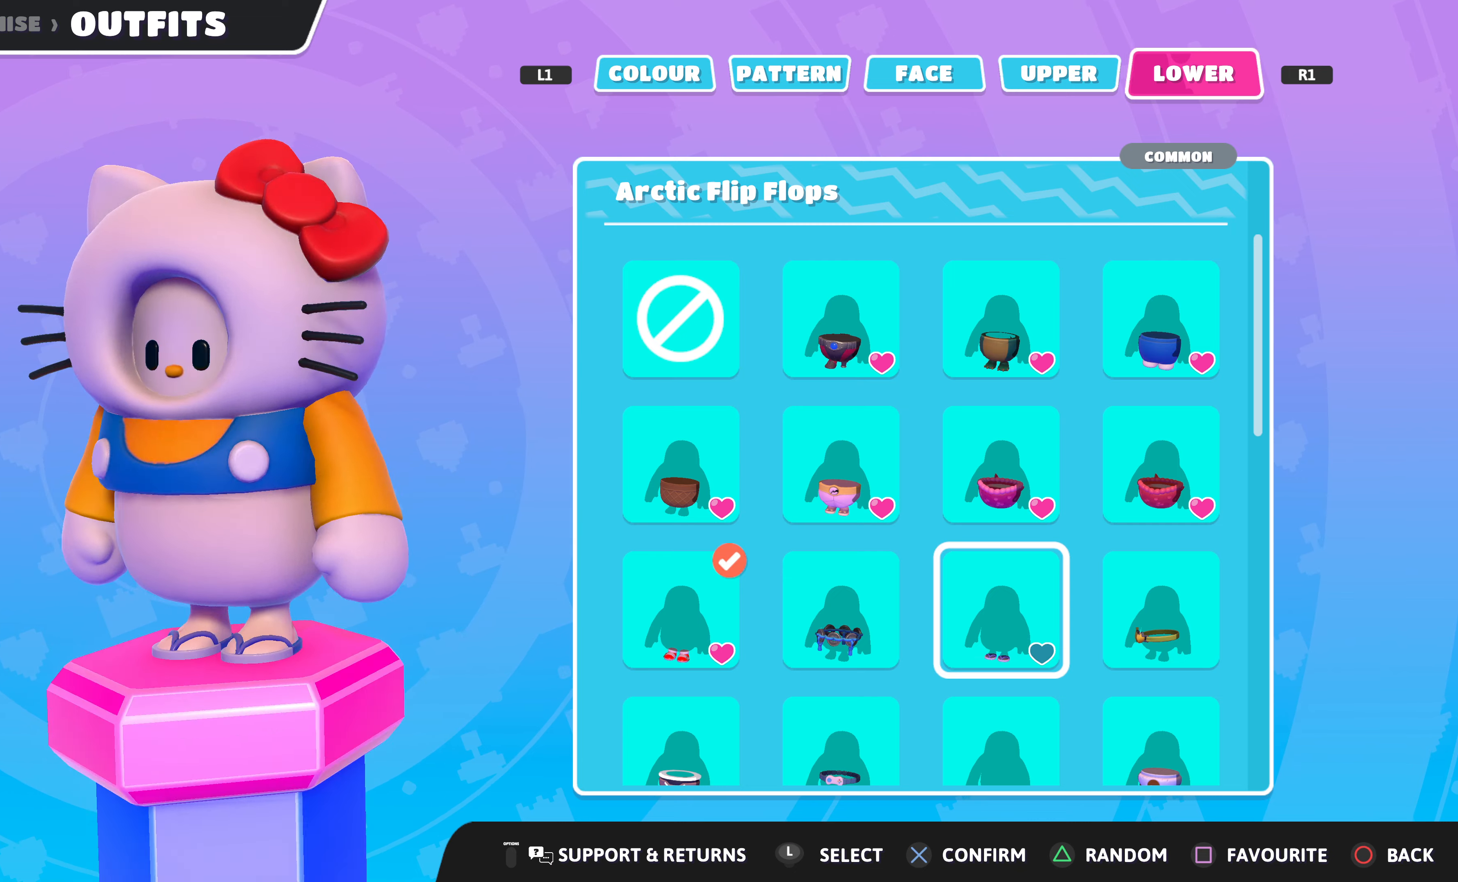
{"buttons": [], "left_stick": "center", "right_stick": "right", "events": [[166, "right_stick", "center"], [433, "right_stick", "right"]]}
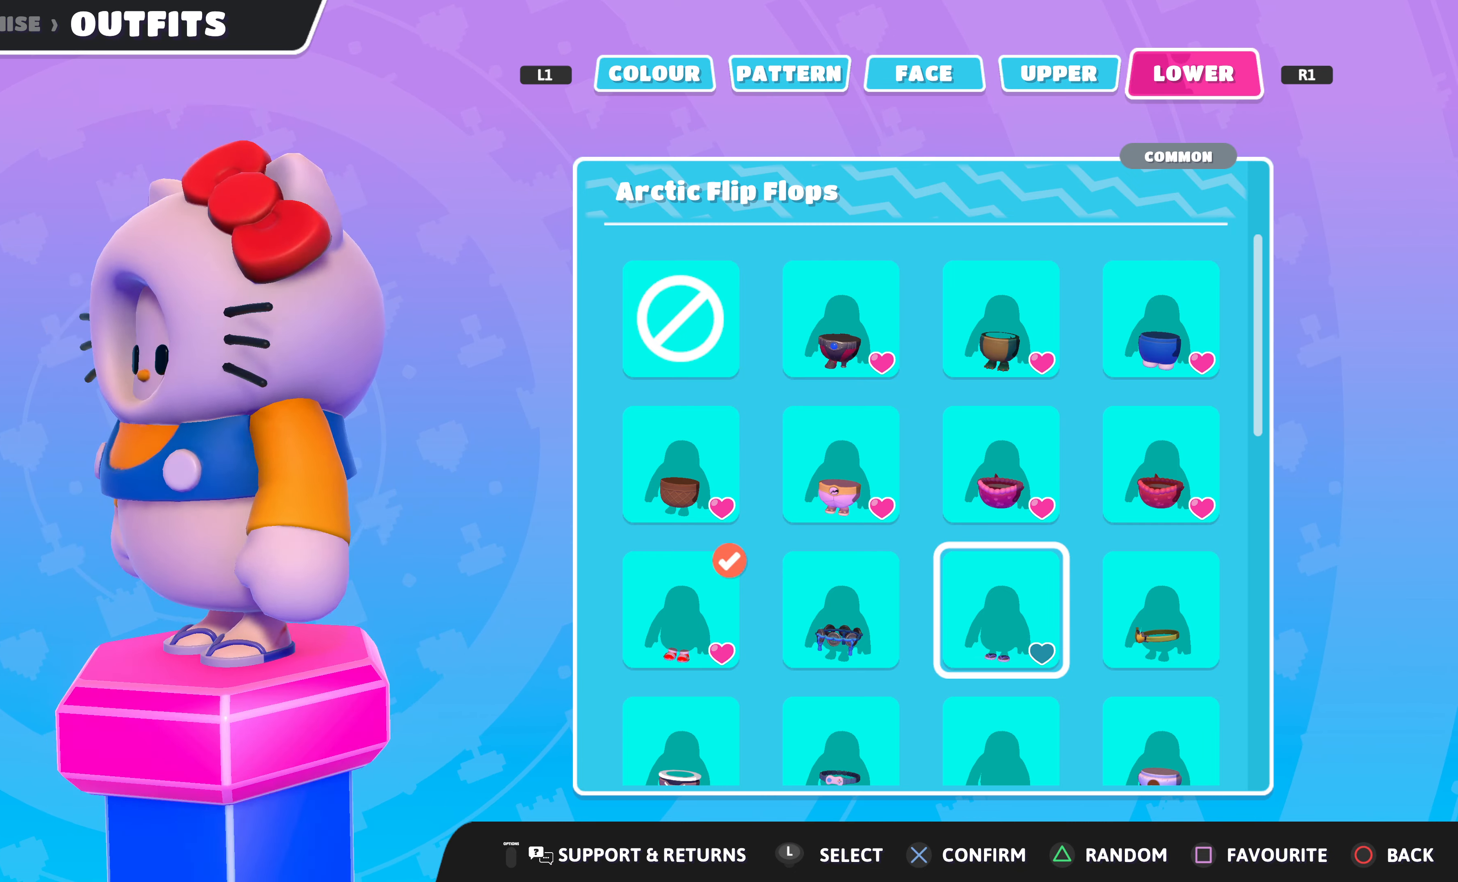
{"buttons": [], "left_stick": "center", "right_stick": "center", "events": [[300, "right_stick", "center"]]}
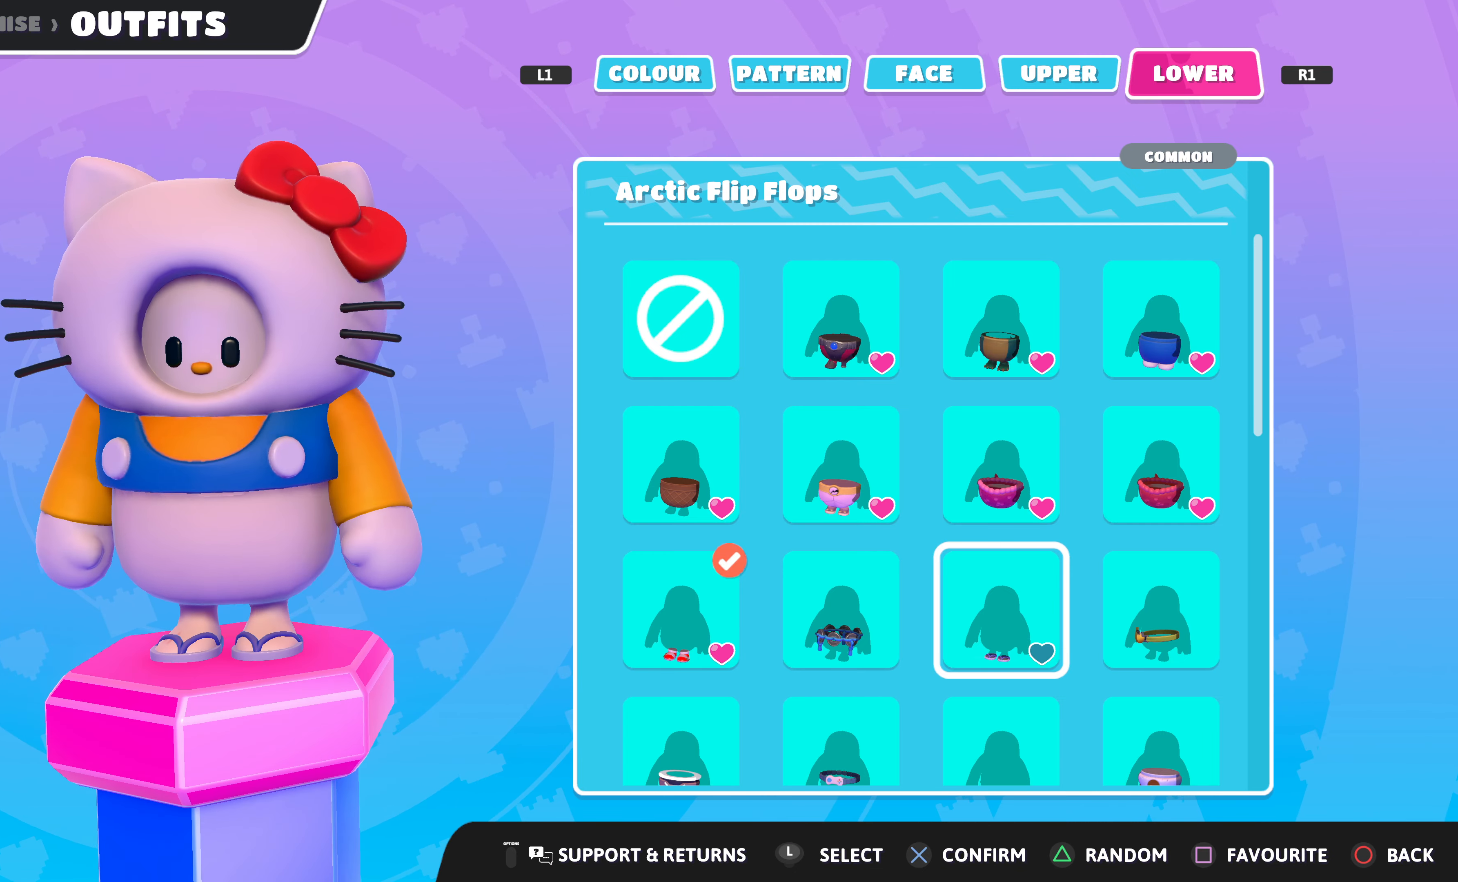
{"buttons": [], "left_stick": "center", "right_stick": "center", "events": [[66, "right_stick", "right"], [433, "right_stick", "center"]]}
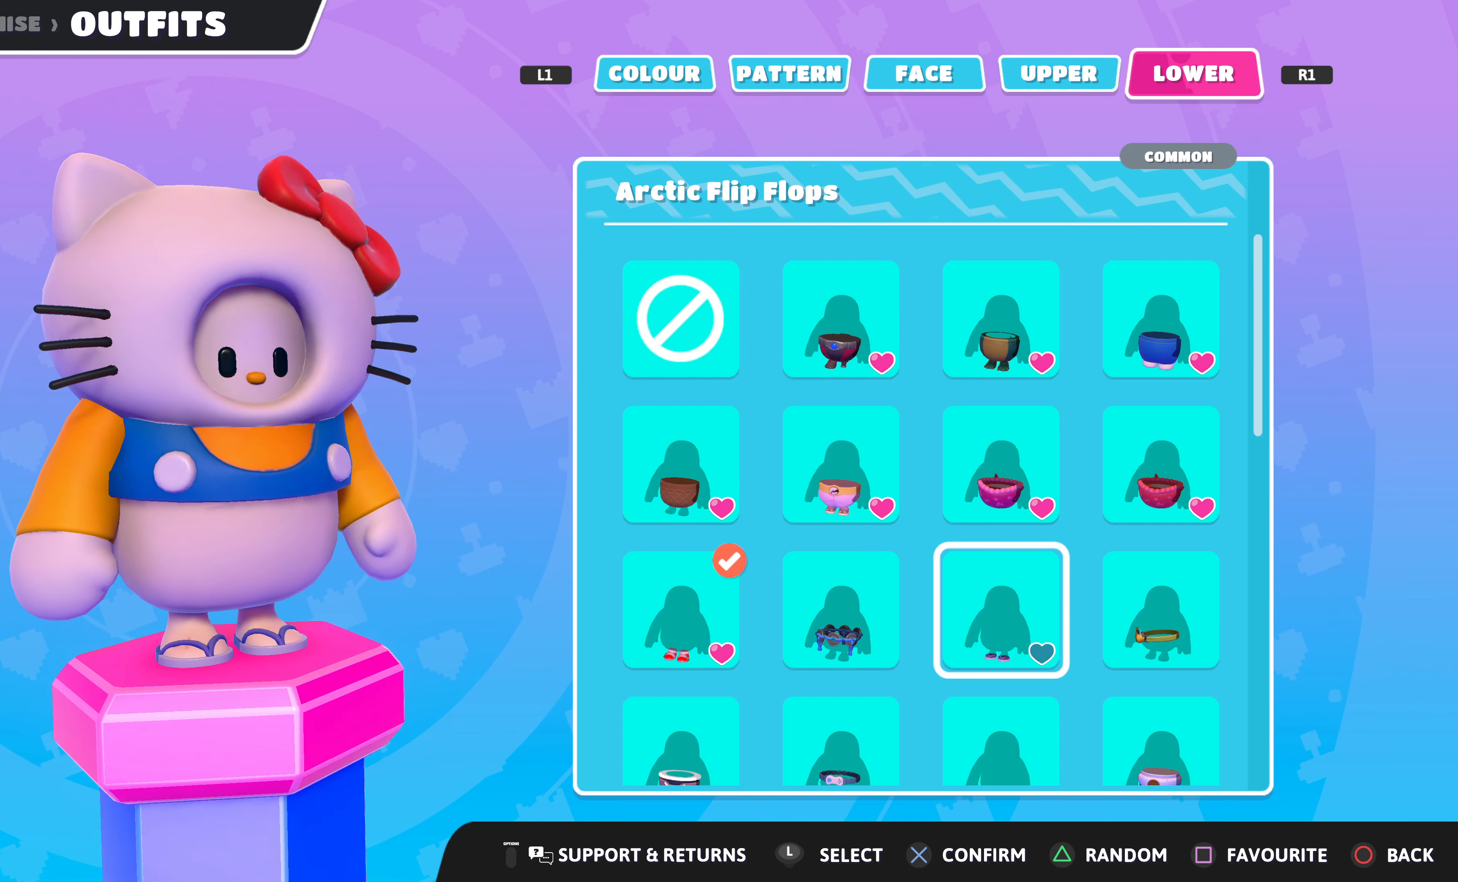
{"buttons": [], "left_stick": "center", "right_stick": "center", "events": [[100, "right_stick", "right"], [400, "DPAD_LEFT", "down"], [400, "right_stick", "center"], [500, "DPAD_LEFT", "up"]]}
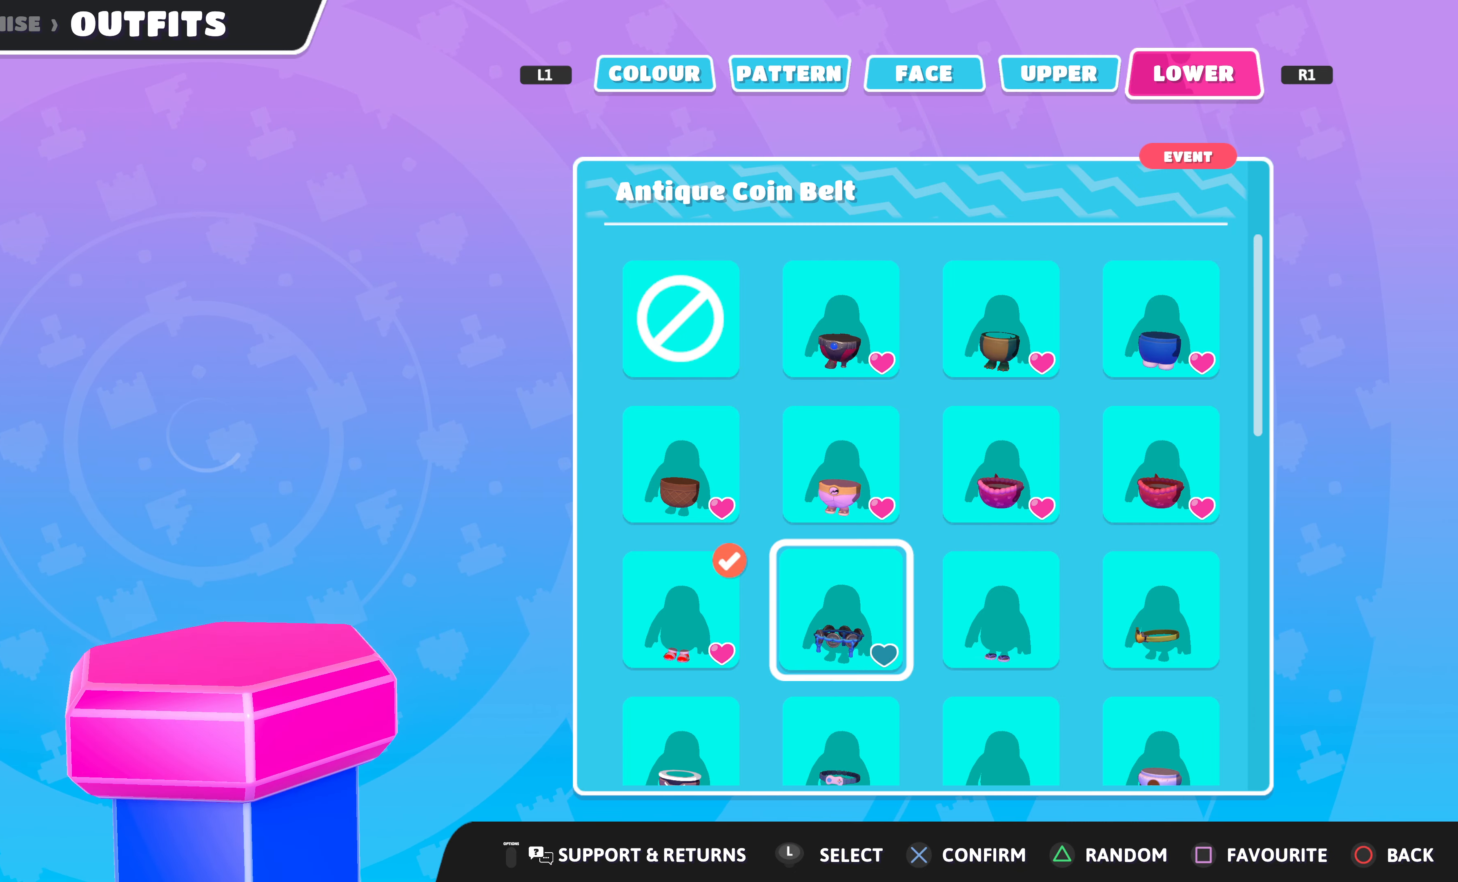
{"buttons": [], "left_stick": "center", "right_stick": "center", "events": [[66, "DPAD_LEFT", "down"], [166, "DPAD_LEFT", "up"], [233, "DPAD_UP", "down"], [333, "DPAD_UP", "up"], [400, "DPAD_UP", "down"], [466, "DPAD_UP", "up"]]}
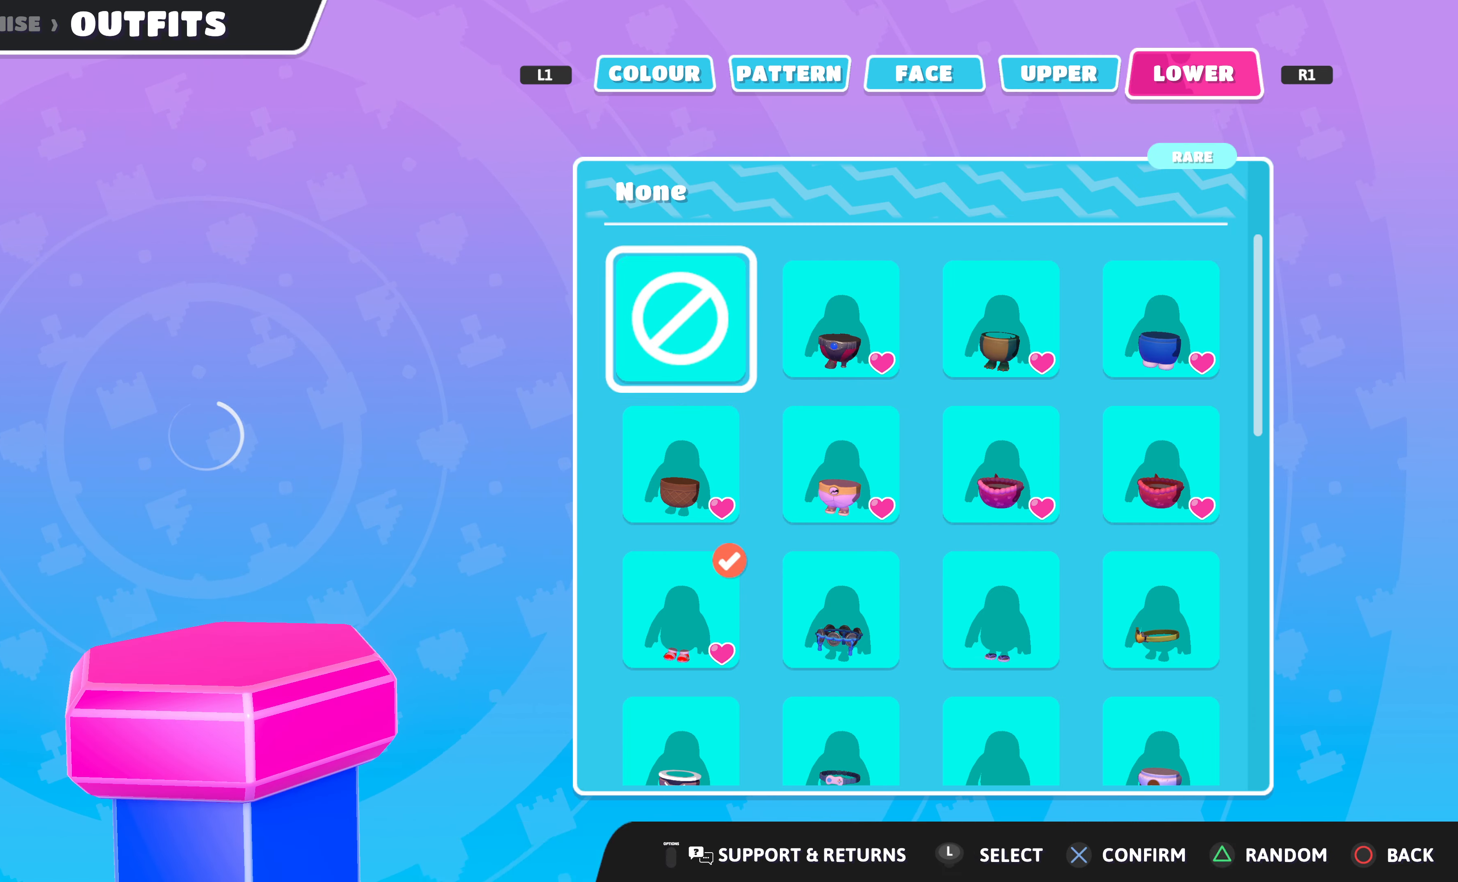
{"buttons": [], "left_stick": "center", "right_stick": "center", "events": [[100, "DPAD_RIGHT", "down"], [200, "DPAD_RIGHT", "up"]]}
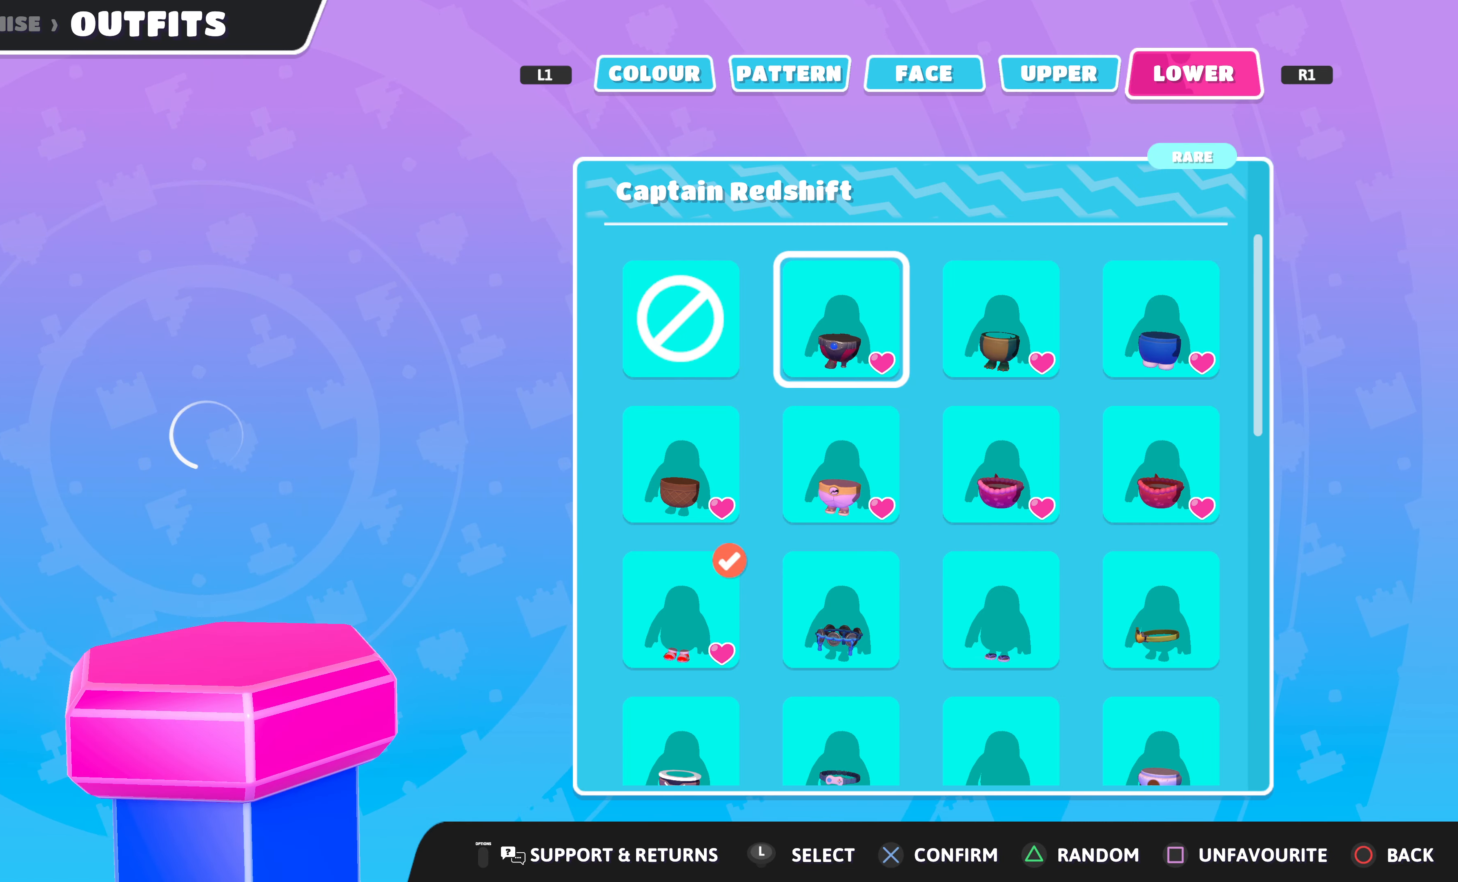
{"buttons": [], "left_stick": "center", "right_stick": "center", "events": []}
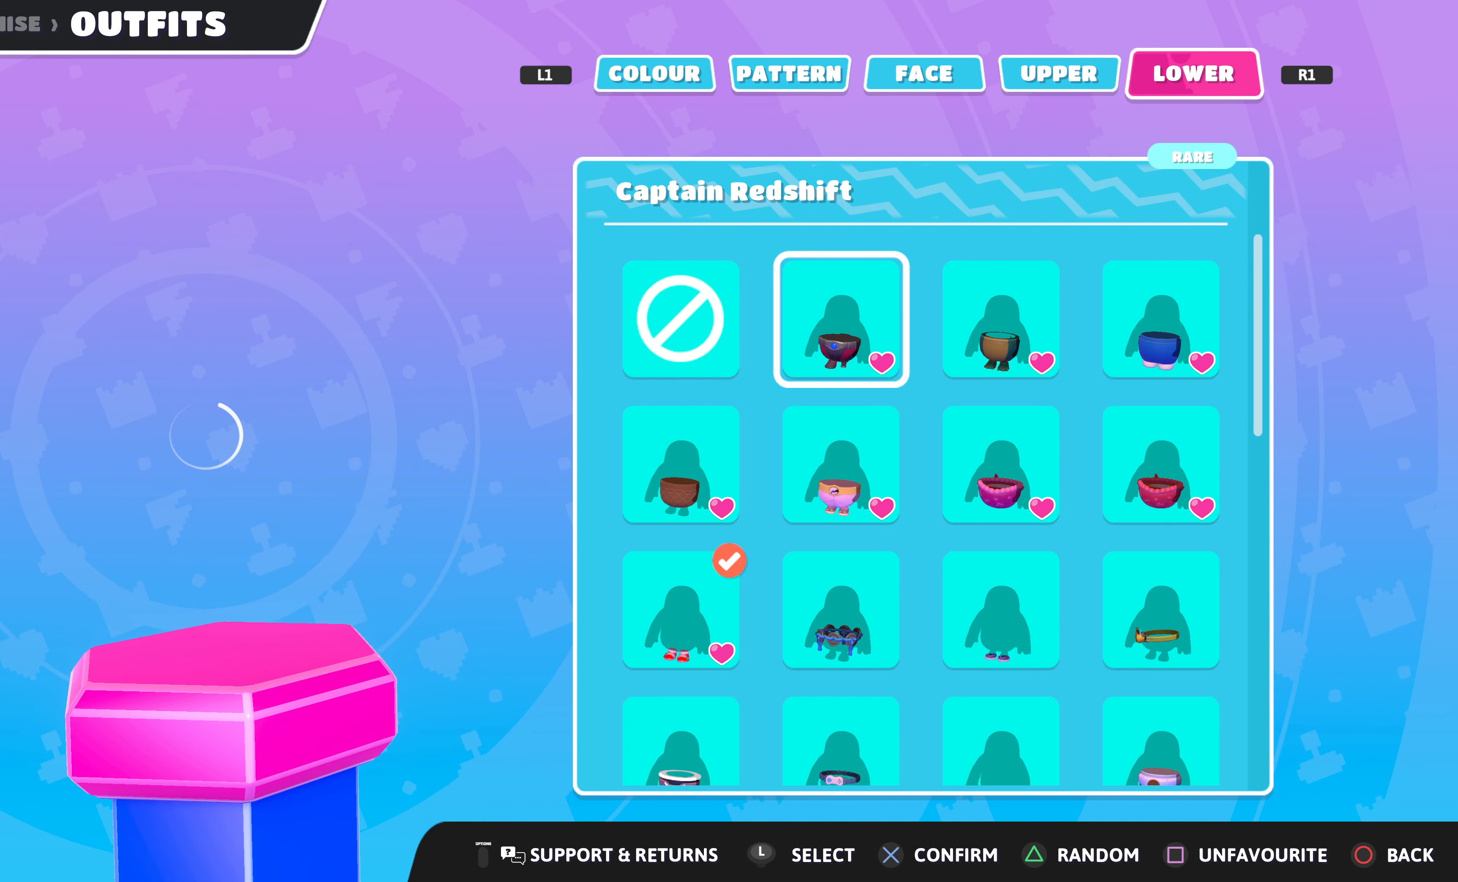
{"buttons": [], "left_stick": "center", "right_stick": "center", "events": [[233, "DPAD_RIGHT", "down"], [366, "DPAD_RIGHT", "up"]]}
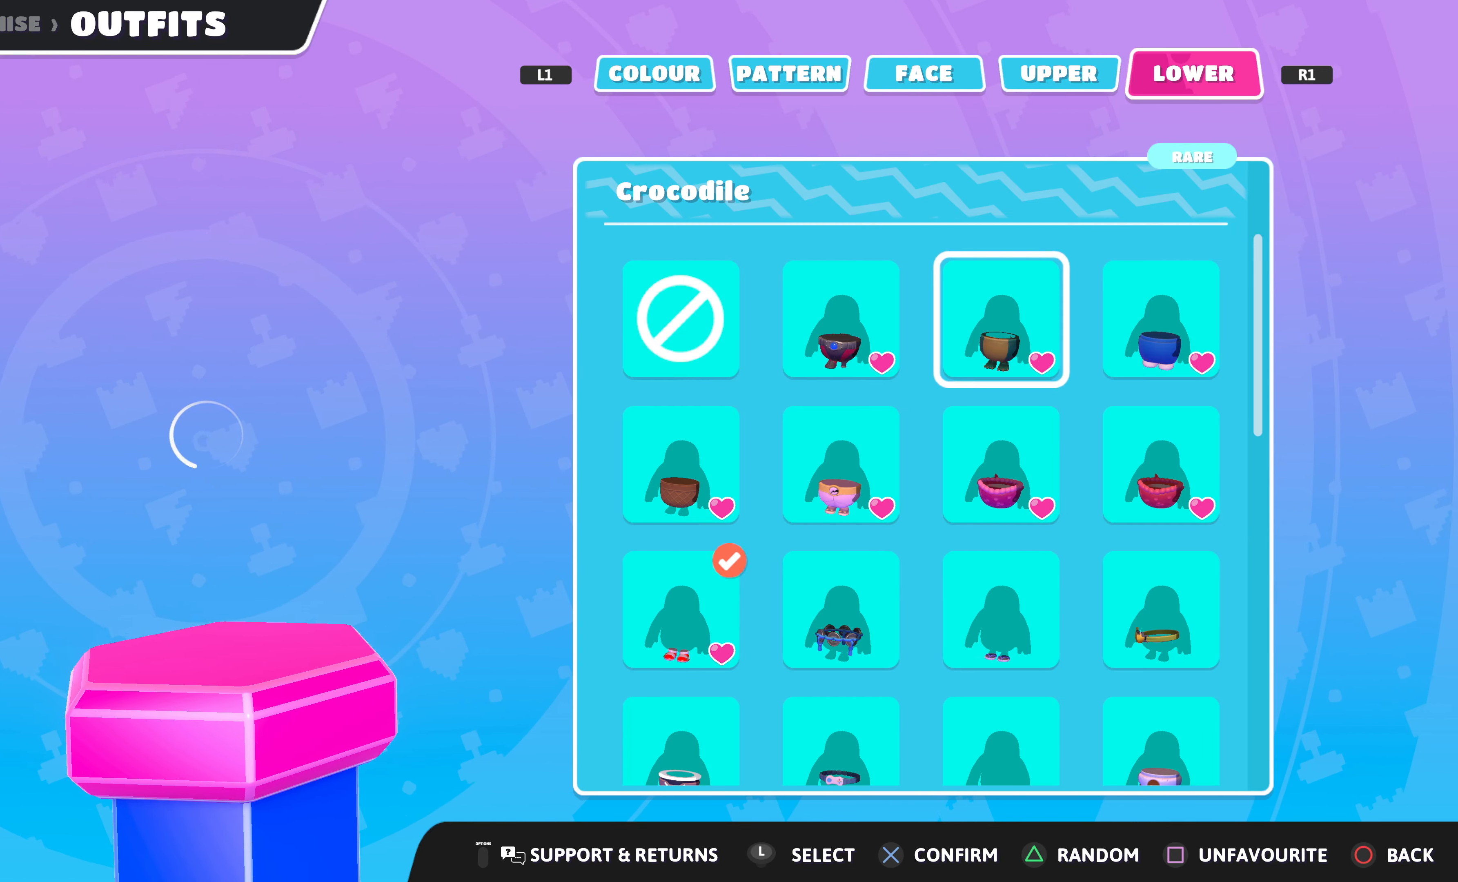
{"buttons": [], "left_stick": "center", "right_stick": "center", "events": [[200, "DPAD_LEFT", "down"], [300, "DPAD_LEFT", "up"]]}
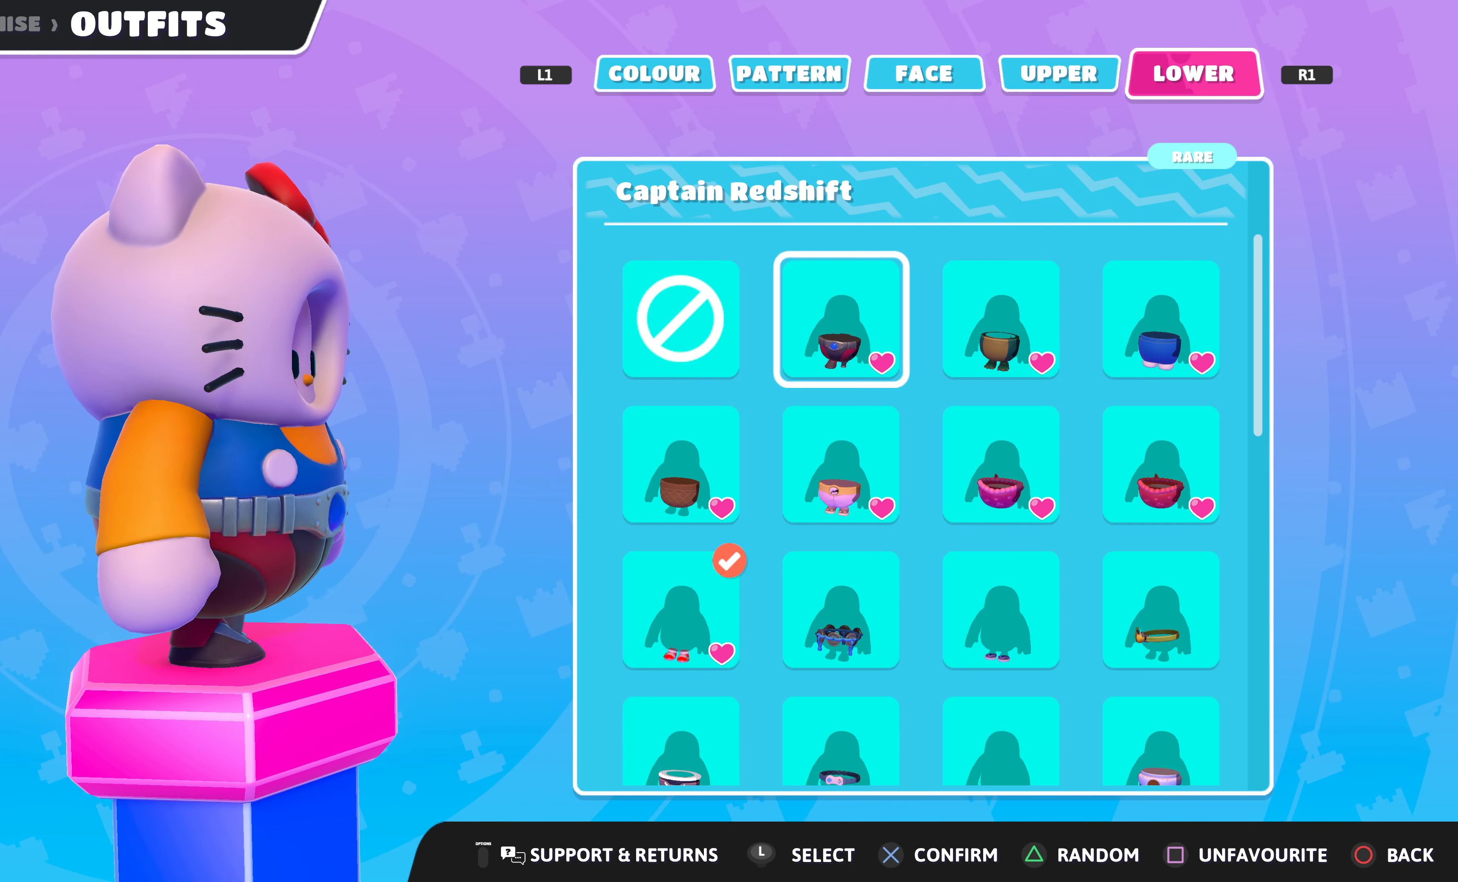
{"buttons": [], "left_stick": "center", "right_stick": "left", "events": [[333, "right_stick", "left"]]}
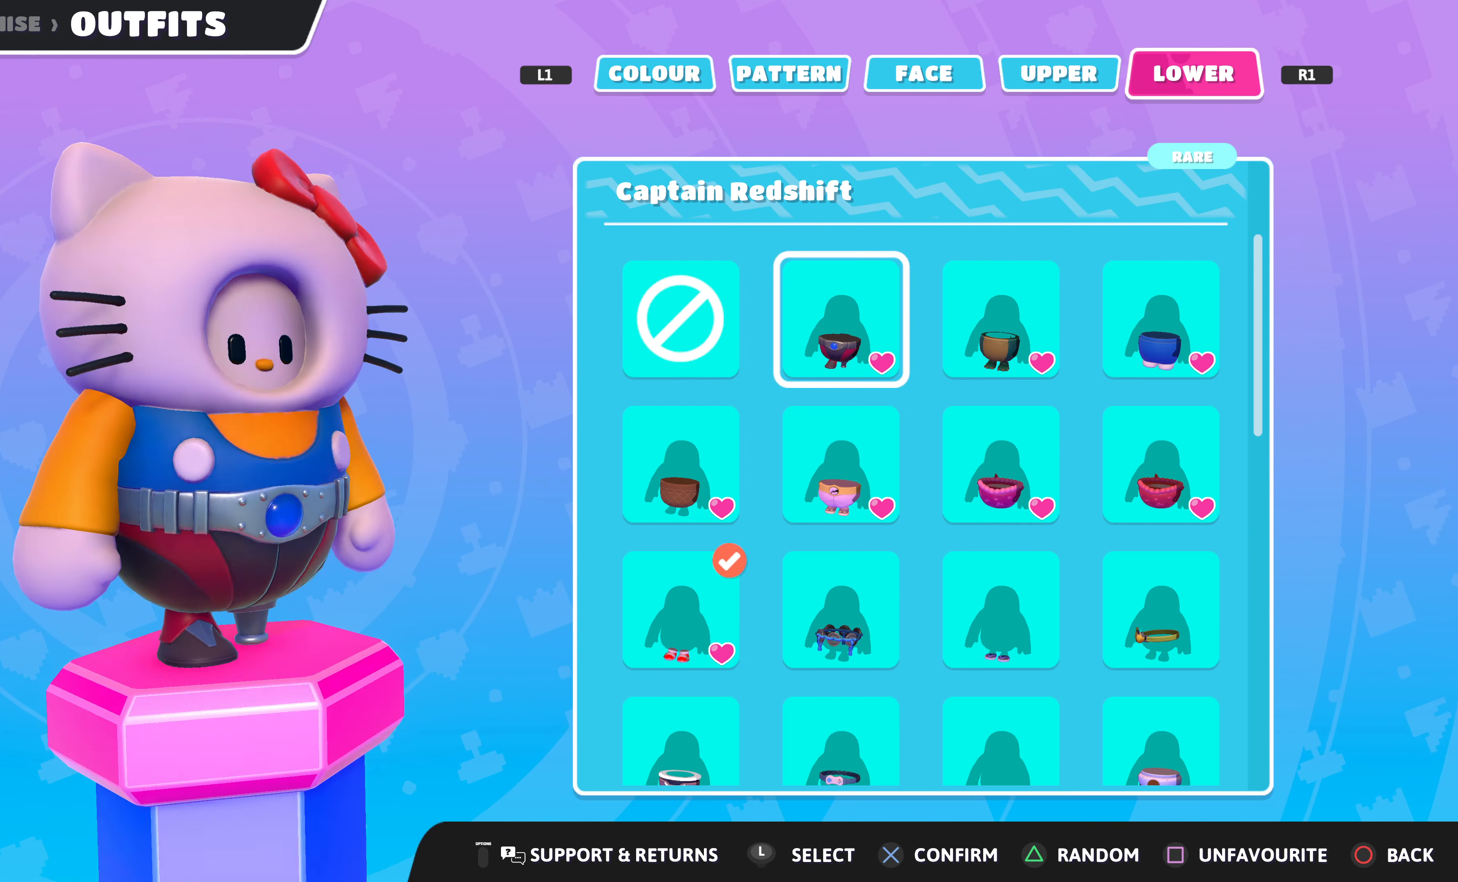
{"buttons": [], "left_stick": "center", "right_stick": "center", "events": [[200, "right_stick", "center"]]}
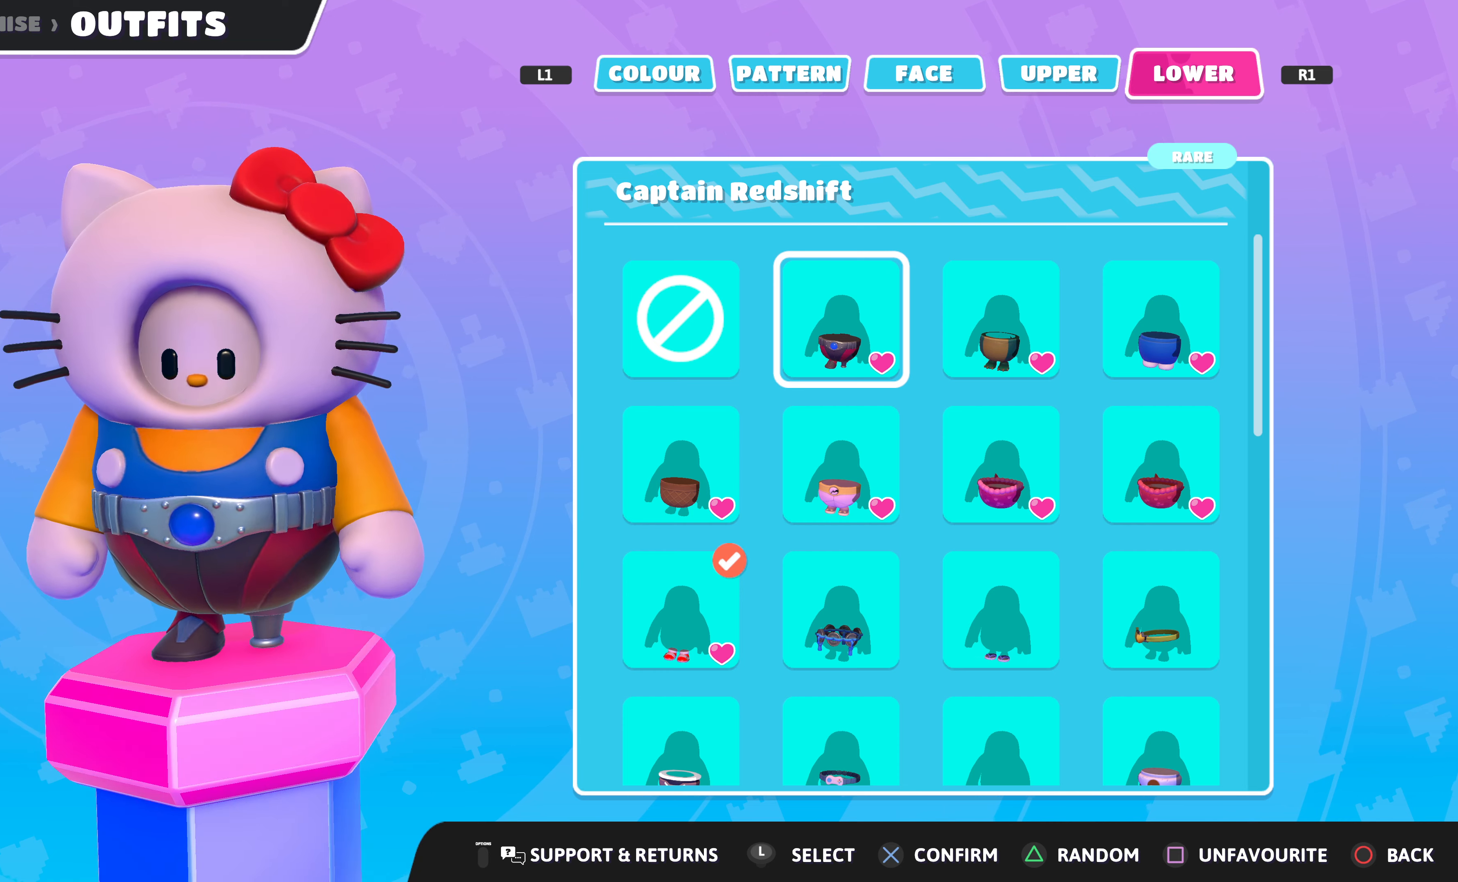
{"buttons": [], "left_stick": "center", "right_stick": "center", "events": []}
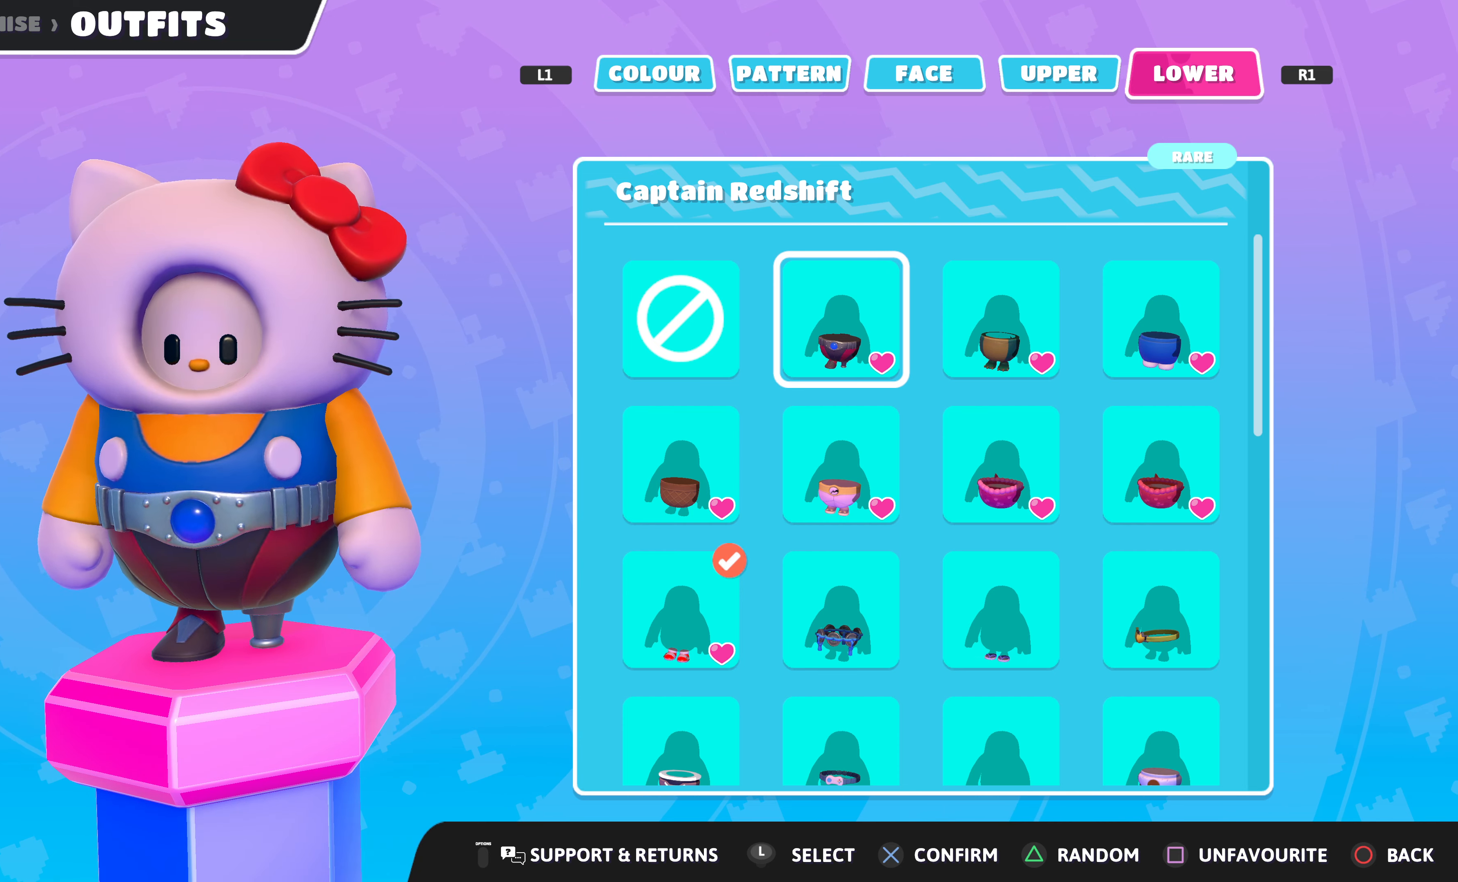
{"buttons": [], "left_stick": "center", "right_stick": "center", "events": [[200, "DPAD_RIGHT", "down"], [300, "DPAD_RIGHT", "up"]]}